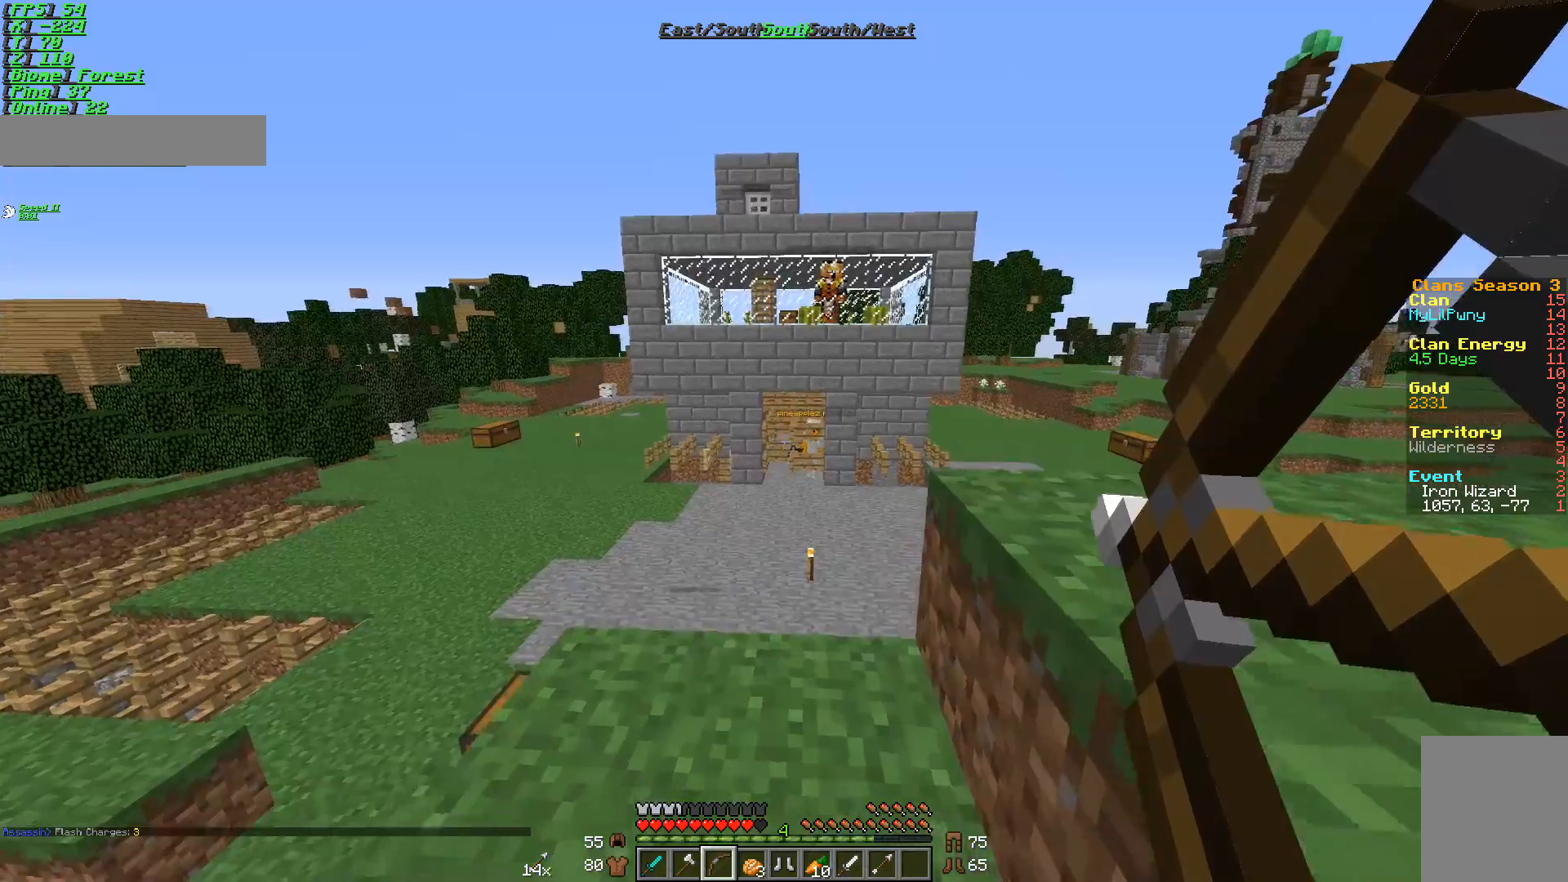
Gameplay with keyboard and mouse; each line is a JSON object with the keys and mouse buttons held at the frame after it. "events" lists presses ("down") and releases ("up") of "a", "d", "s", "w", "mouse_left" and "mouse_right" between this image and that frame as [ms after this image, input, new state], when the widget could be followed in between. "mouse_left", "mouse_right" = the "left", "right" buttons of the "mouse" list. No other keys are recorded. Fast repeated clicks can show as one long hold. Mouse movement is not recorded.
{"keys": ["w"], "mouse": ["right"], "events": [[483, "a", "up"]]}
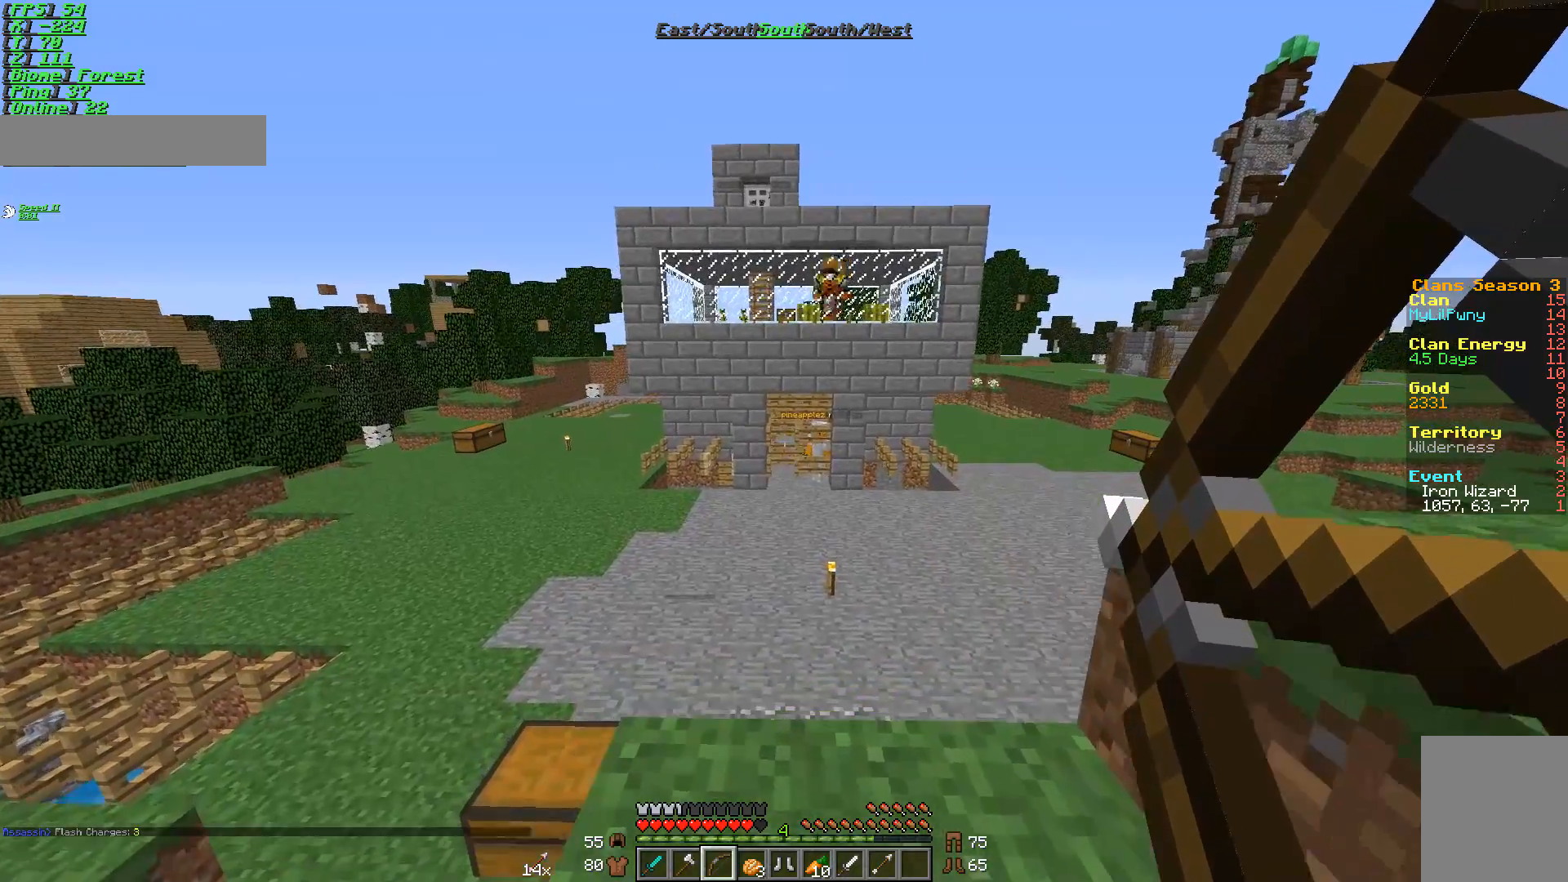
{"keys": ["w"], "mouse": ["right"], "events": []}
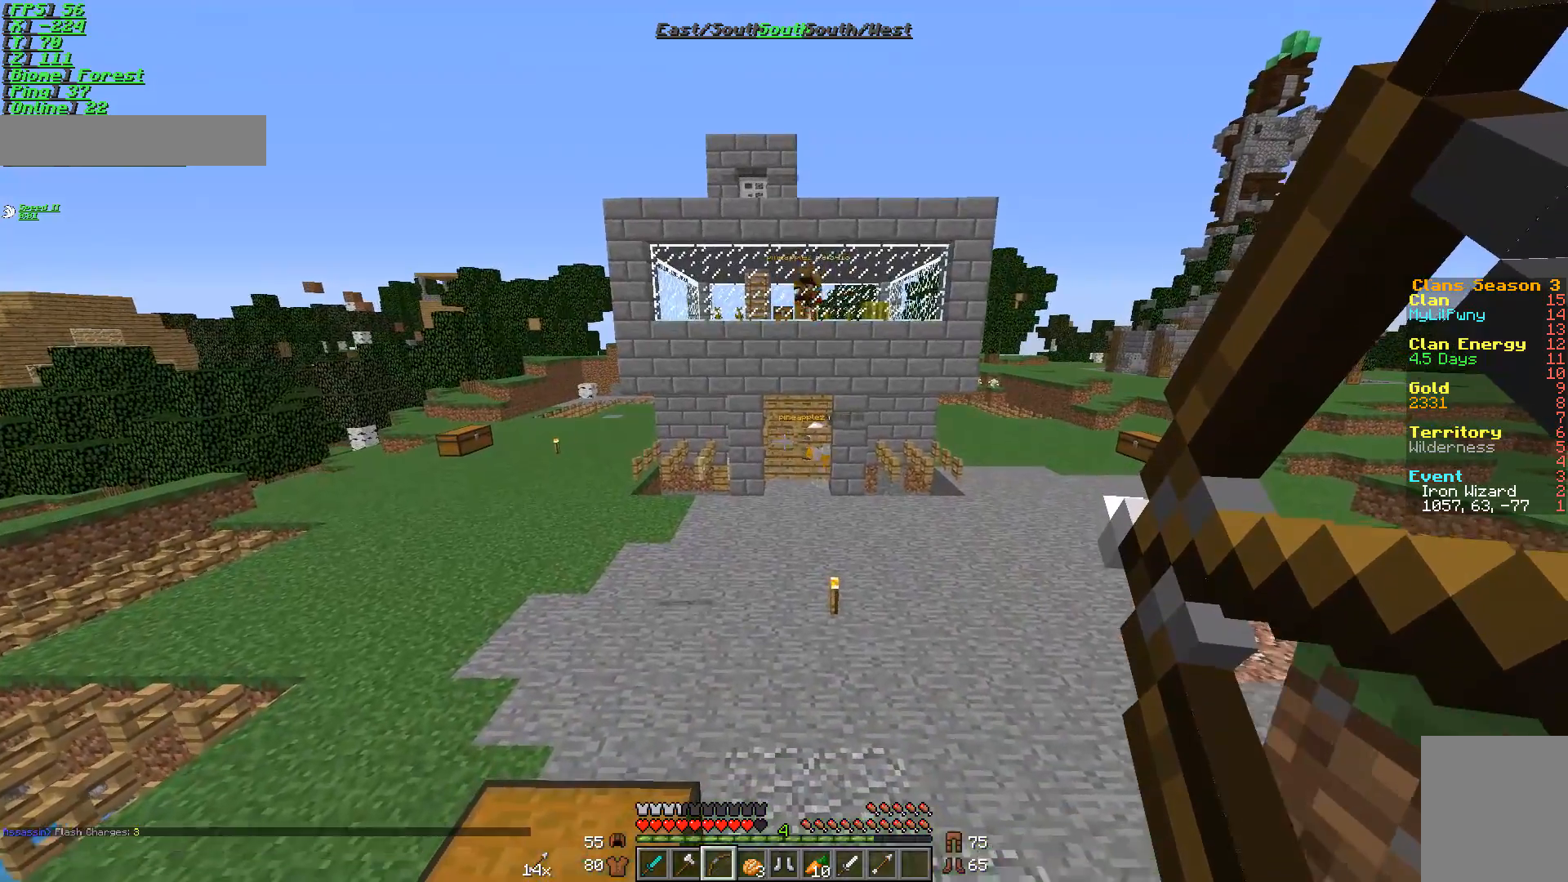
{"keys": [], "mouse": ["right"], "events": [[233, "a", "down"], [383, "a", "up"], [383, "w", "up"]]}
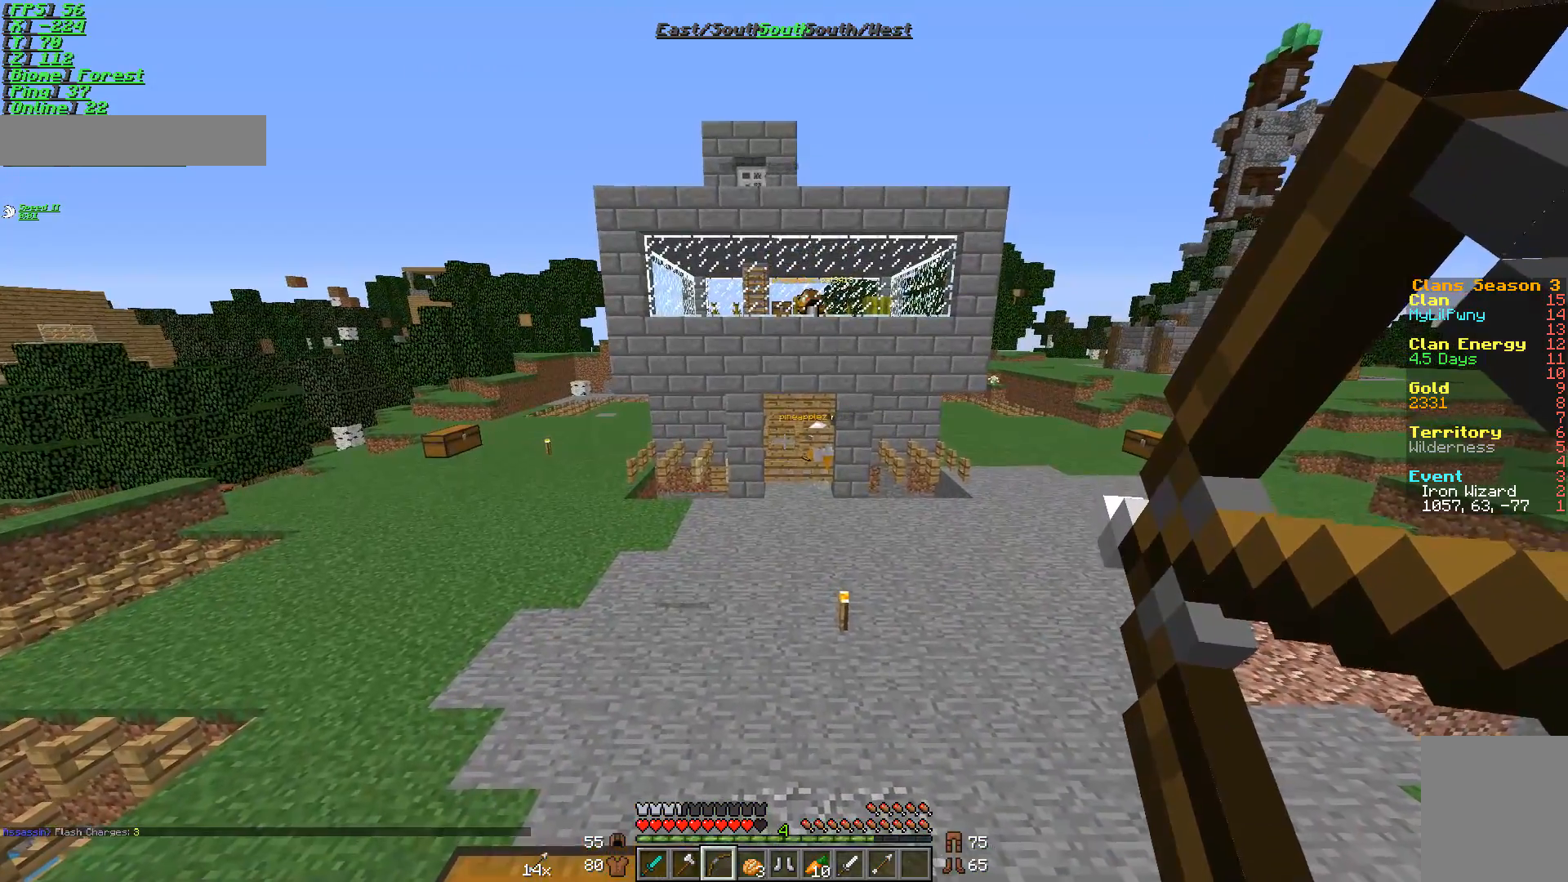
{"keys": [], "mouse": ["right"], "events": []}
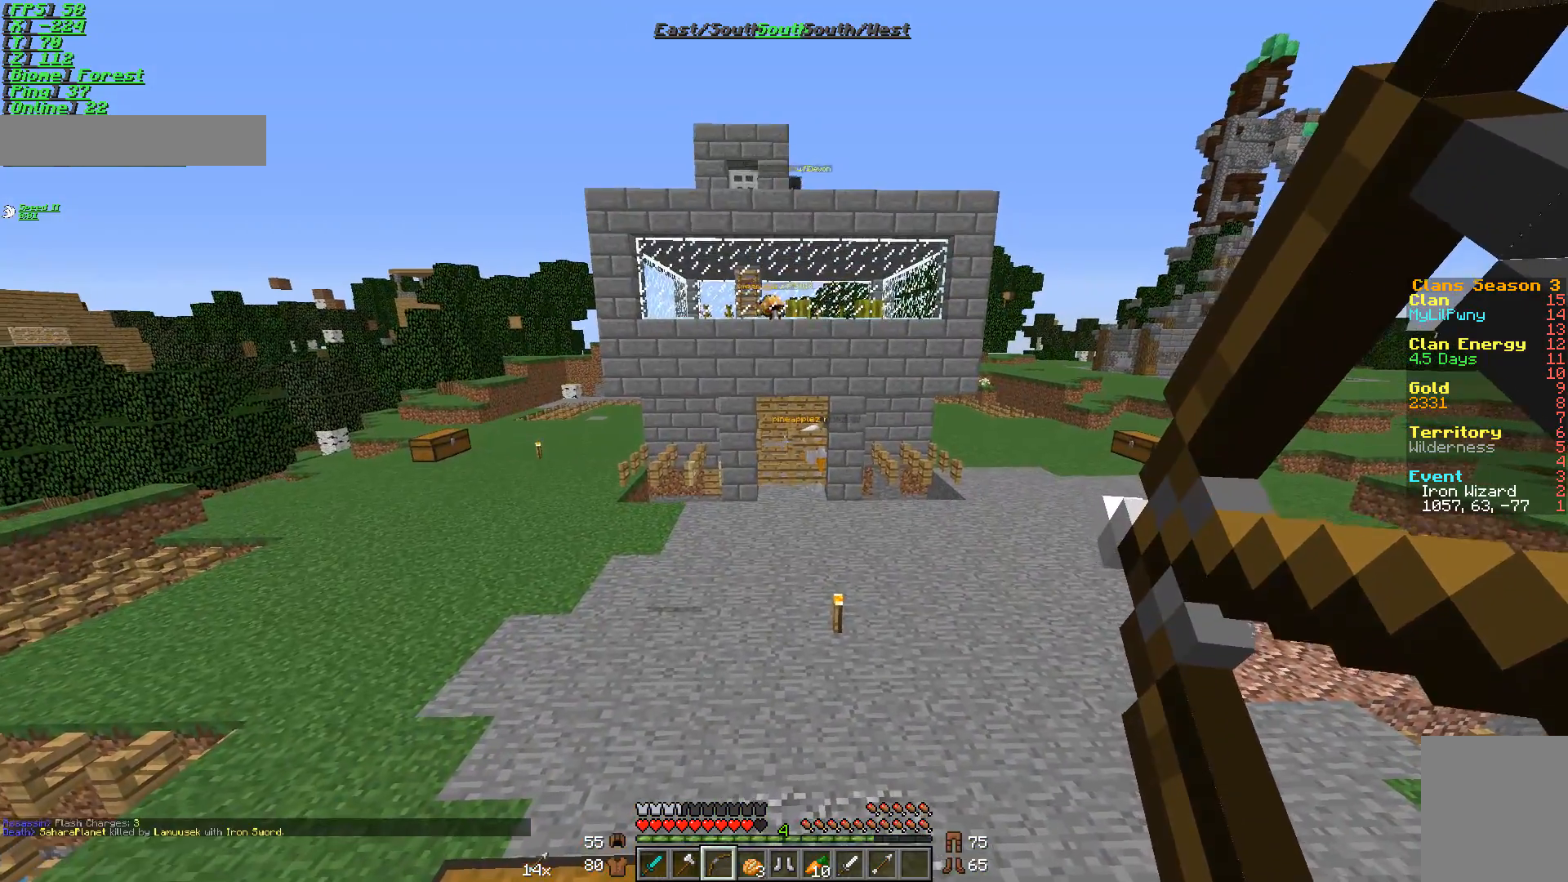
{"keys": [], "mouse": ["right"], "events": [[133, "a", "down"], [383, "a", "up"]]}
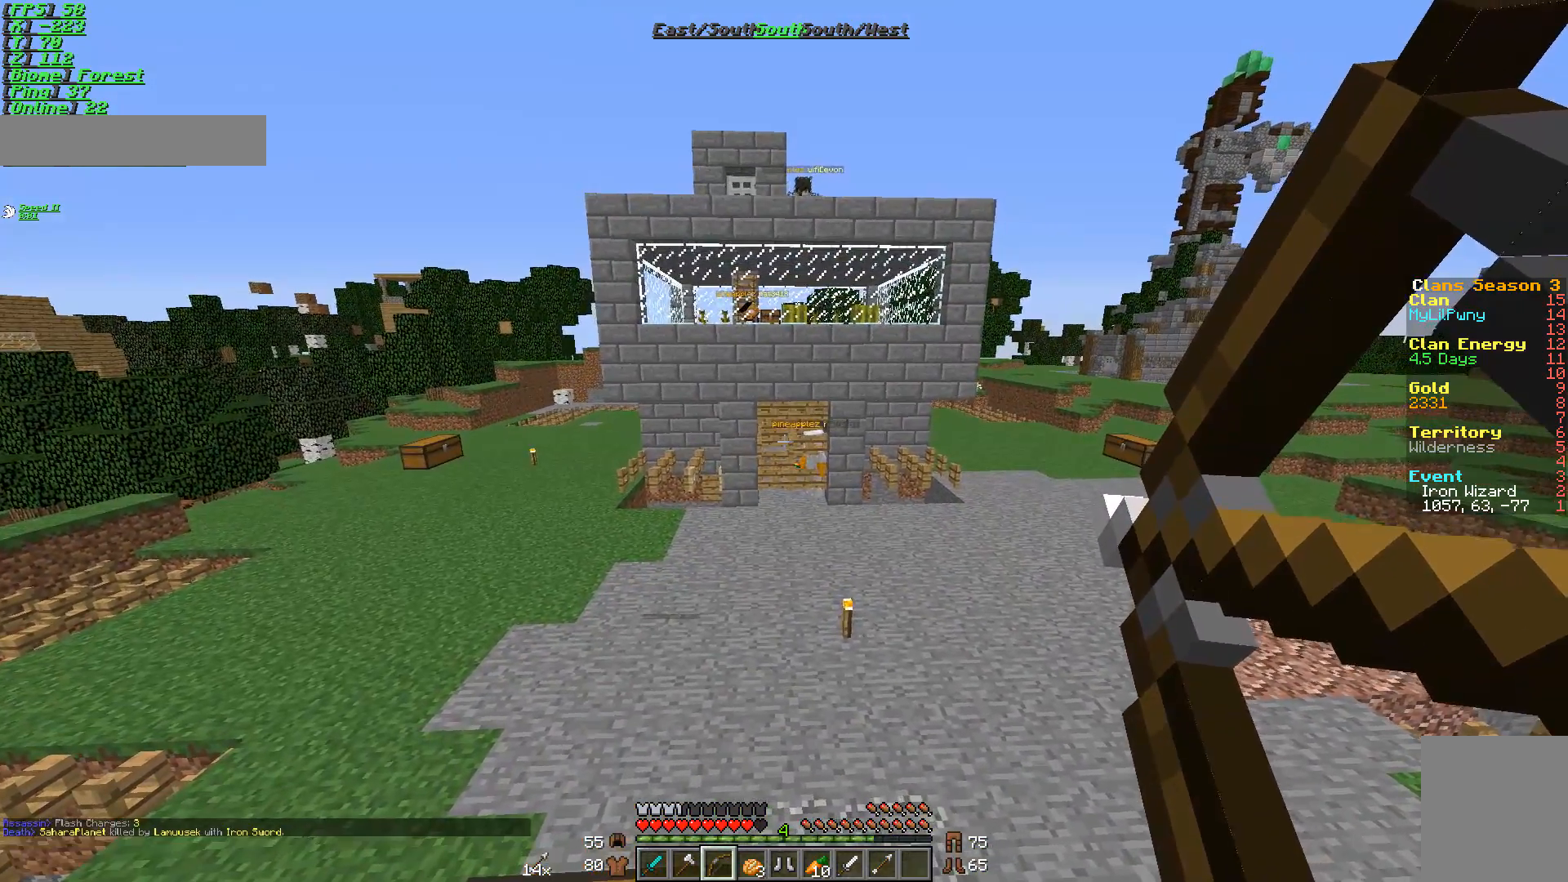
{"keys": ["a"], "mouse": [], "events": [[234, "s", "down"], [334, "a", "down"], [434, "mouse_right", "up"], [434, "s", "up"]]}
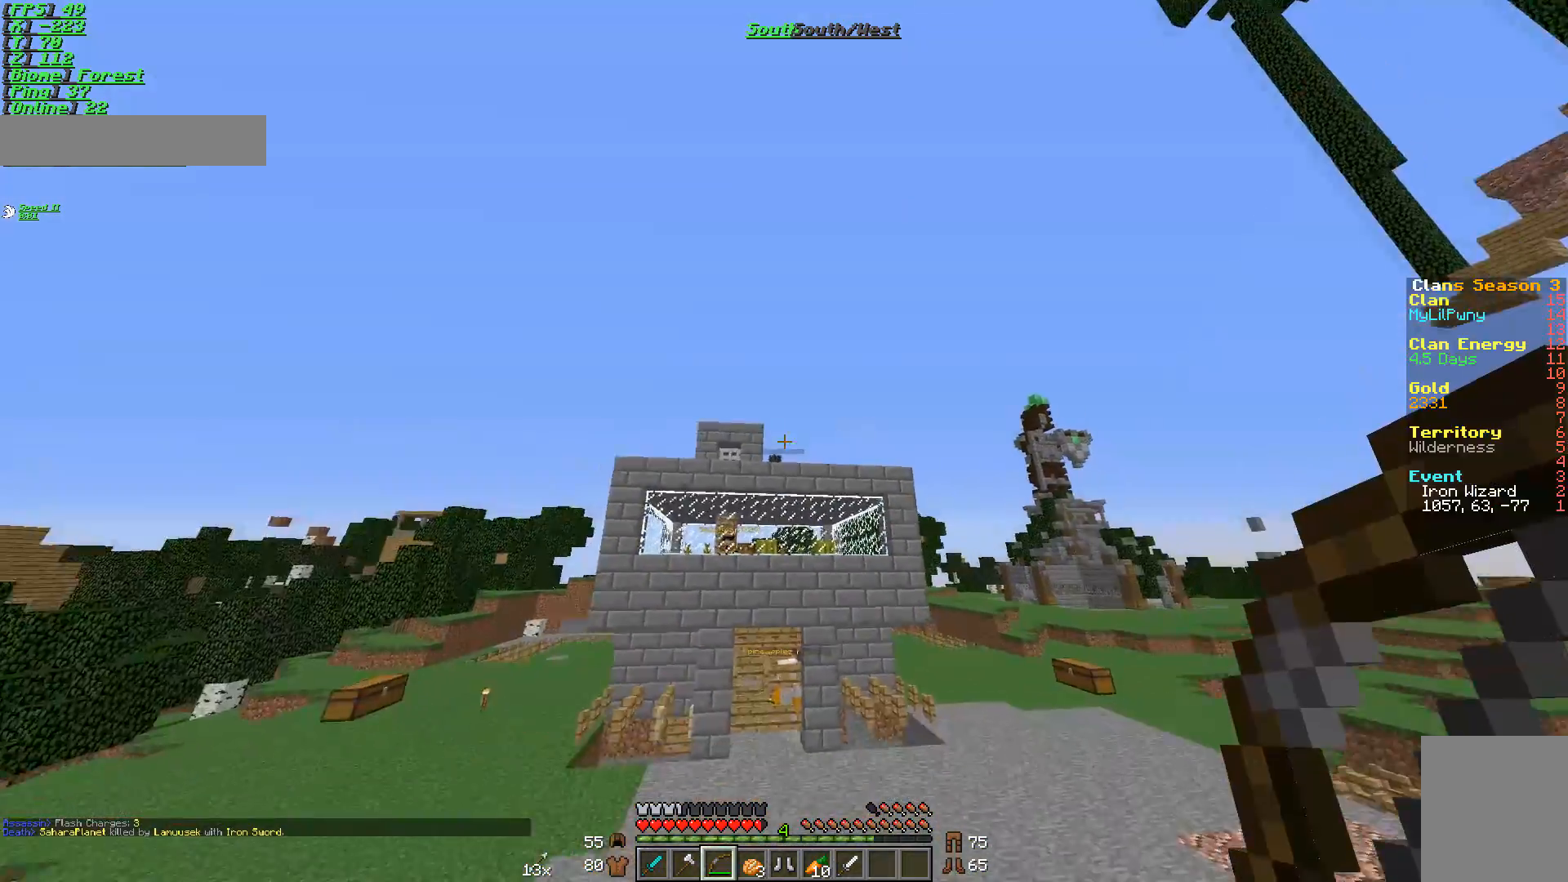
{"keys": ["a", "w"], "mouse": [], "events": [[83, "w", "down"]]}
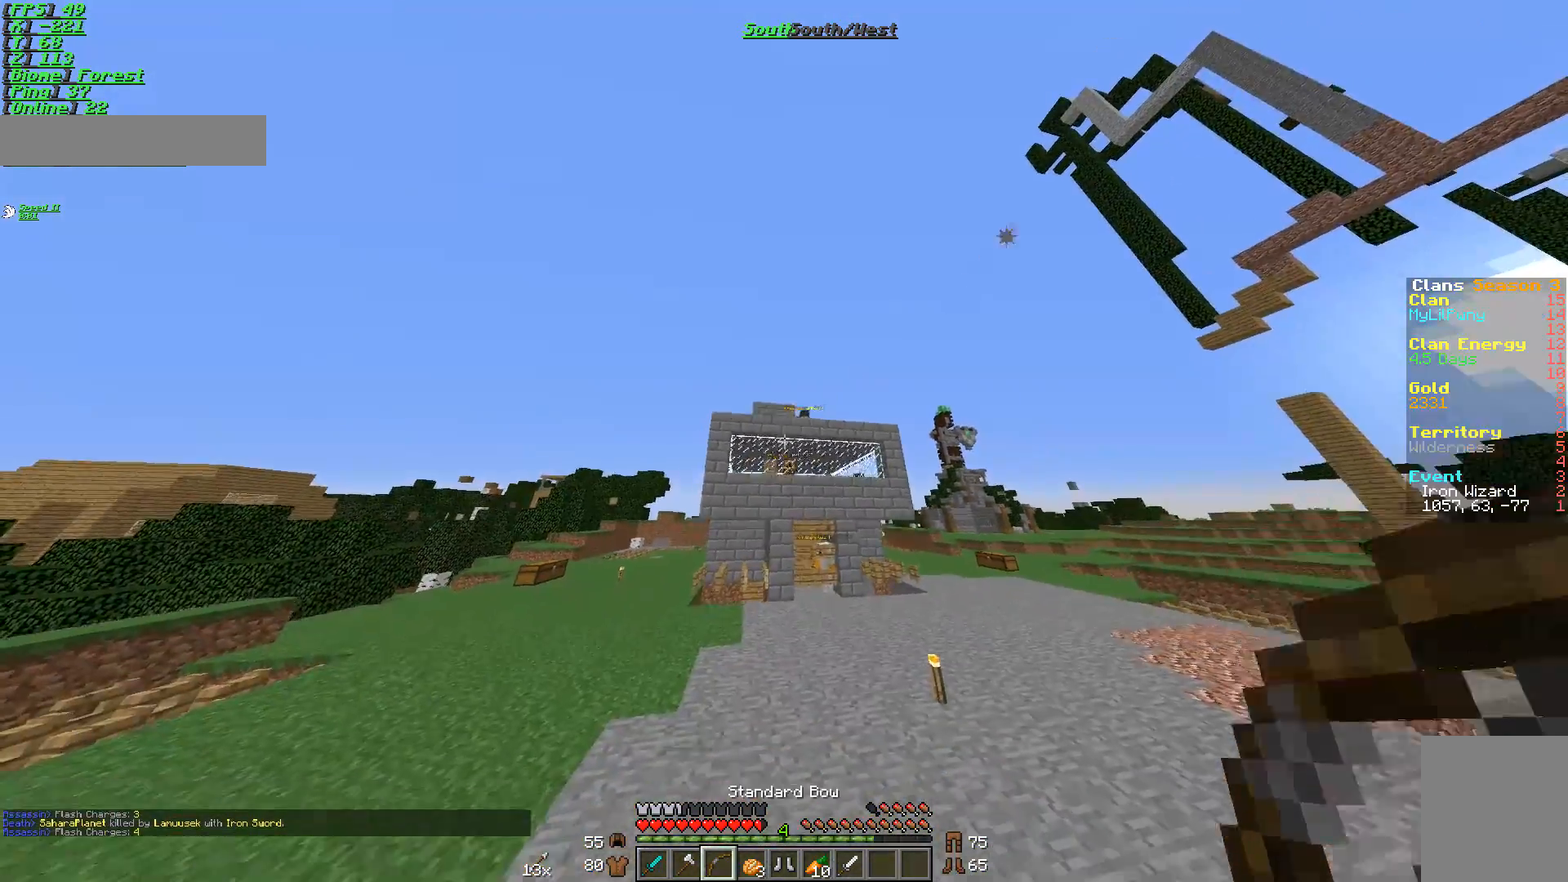
{"keys": ["a", "w"], "mouse": [], "events": []}
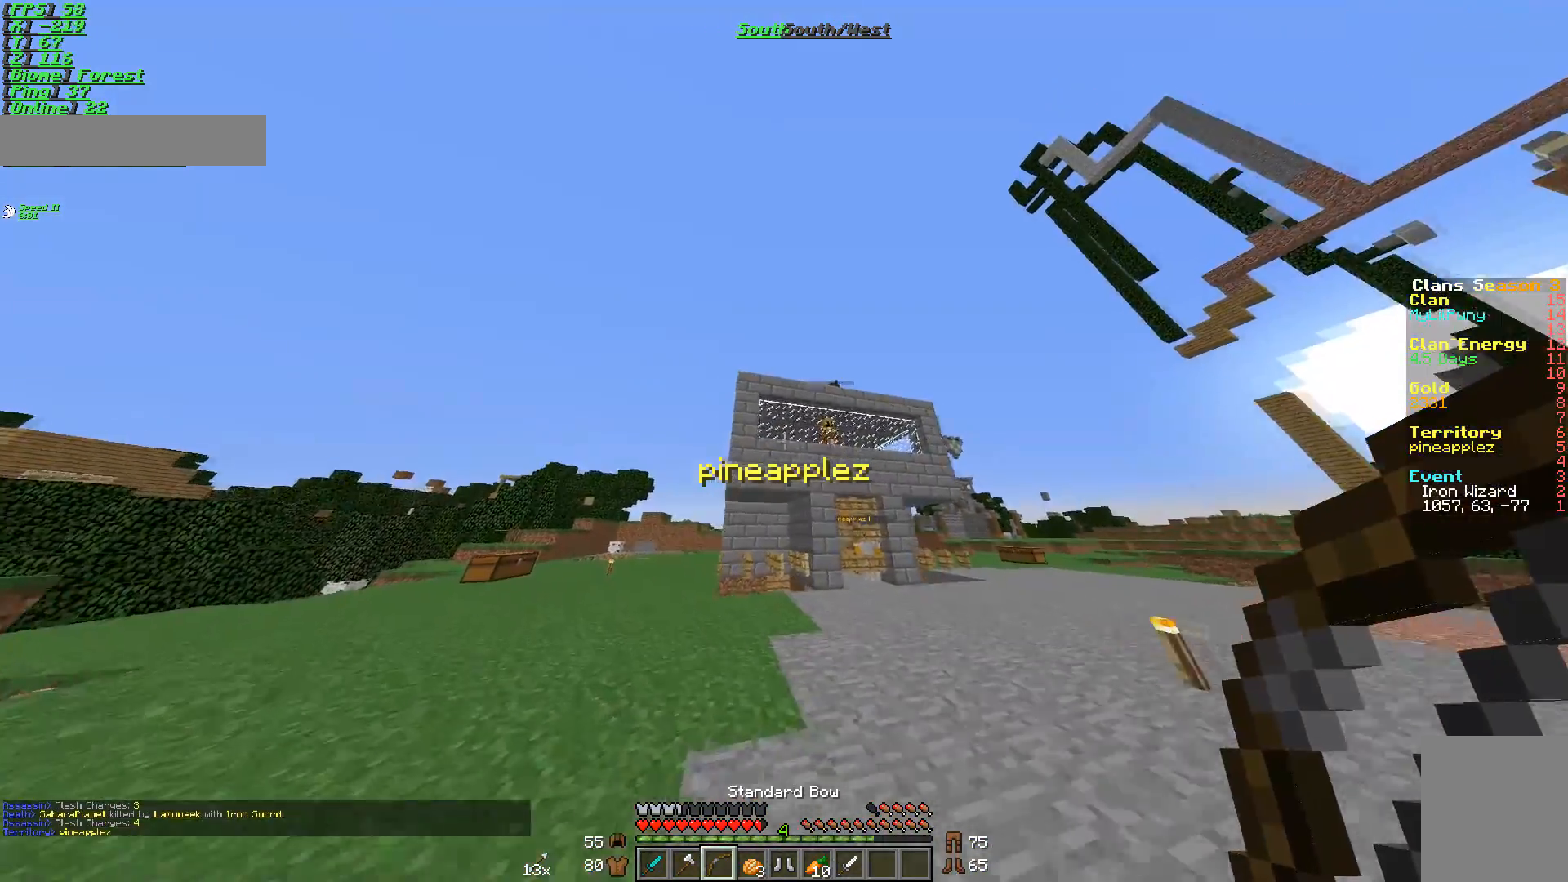
{"keys": ["a", "w"], "mouse": [], "events": []}
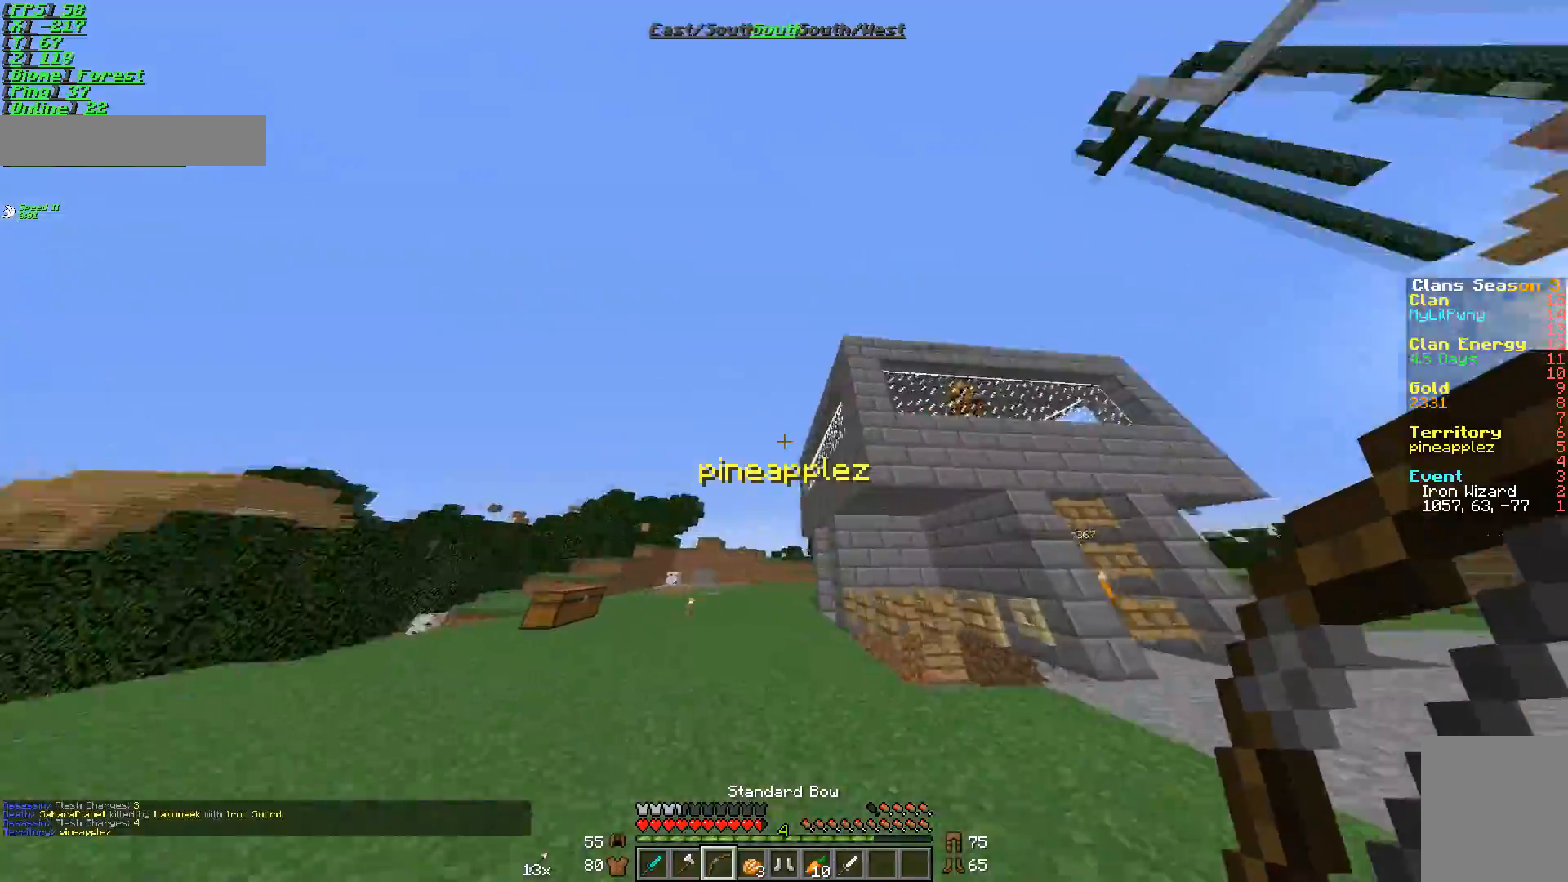
{"keys": ["w"], "mouse": [], "events": [[501, "a", "up"]]}
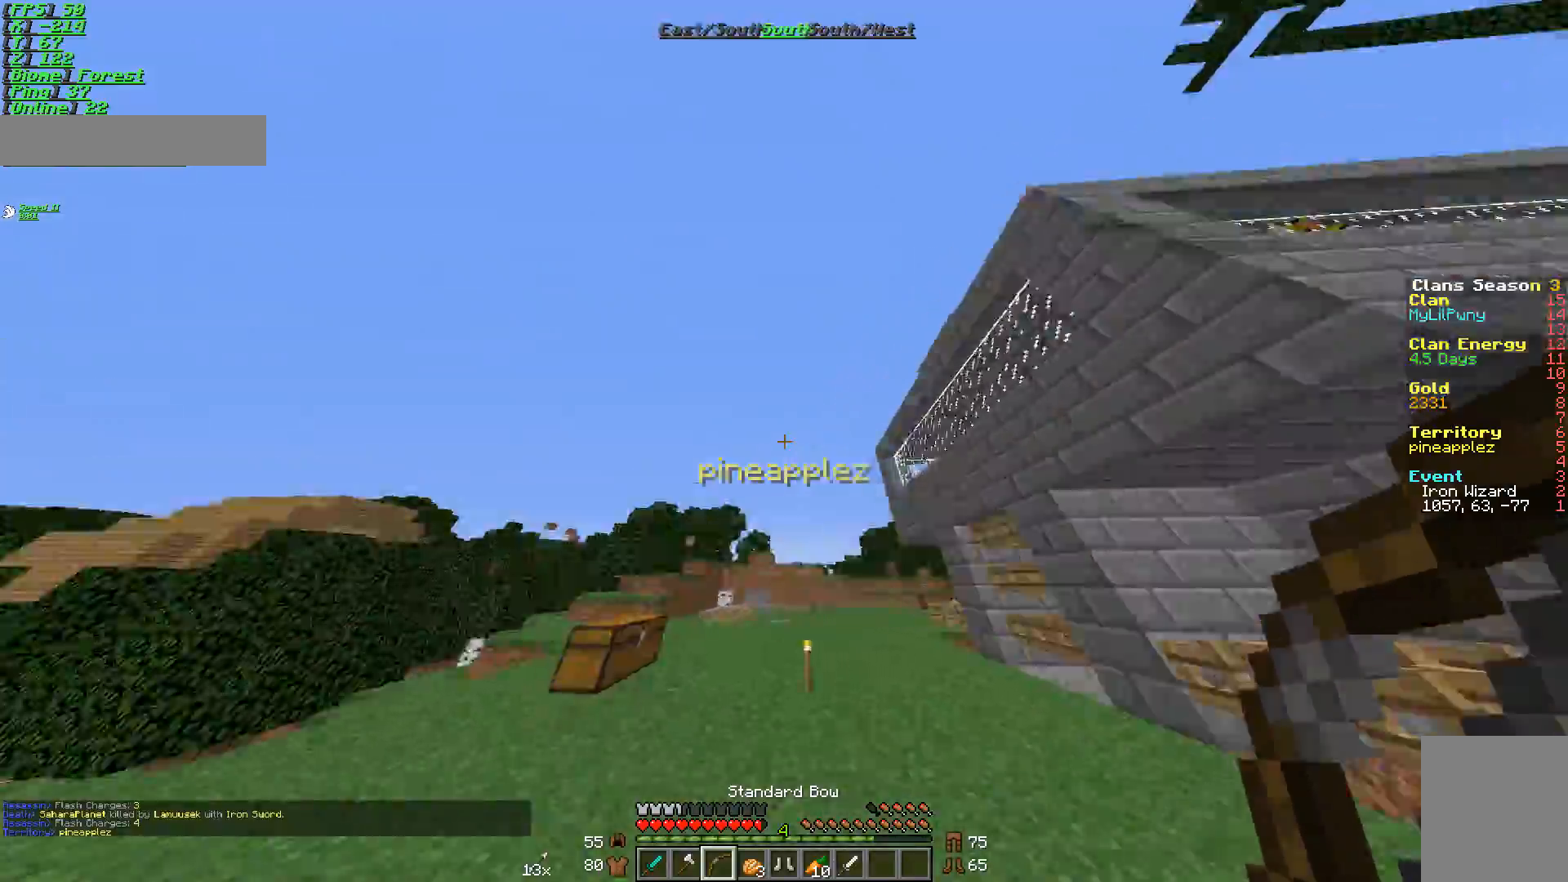
{"keys": ["w"], "mouse": ["right"], "events": [[333, "mouse_right", "down"], [383, "mouse_right", "up"], [417, "mouse_right", "down"]]}
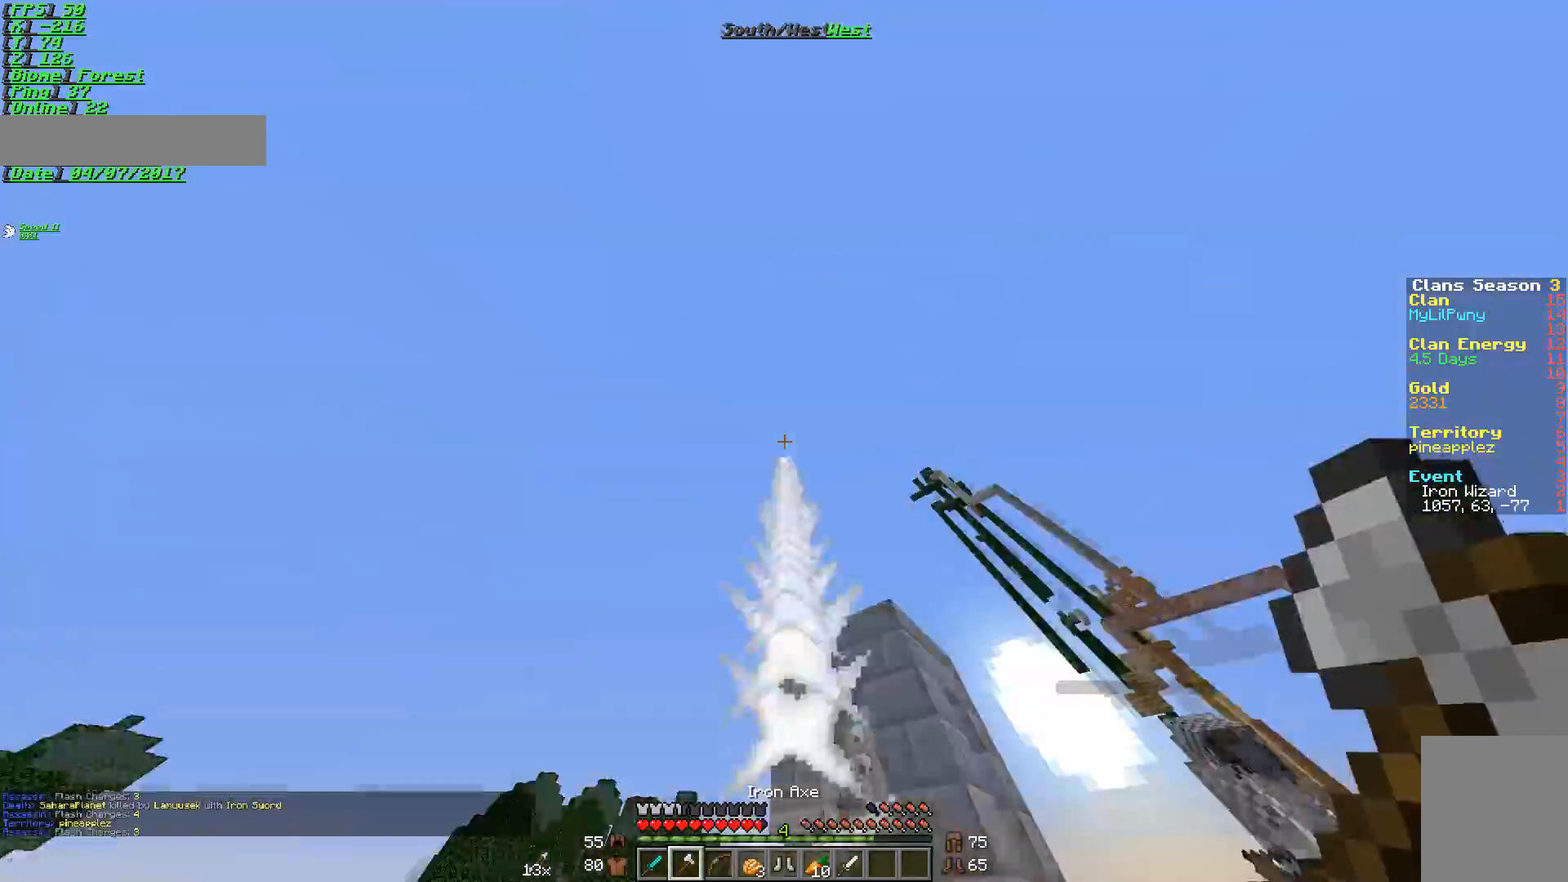
{"keys": ["d", "w"], "mouse": ["right"], "events": [[34, "mouse_right", "up"], [151, "d", "down"], [368, "d", "up"], [401, "mouse_right", "down"], [451, "d", "down"]]}
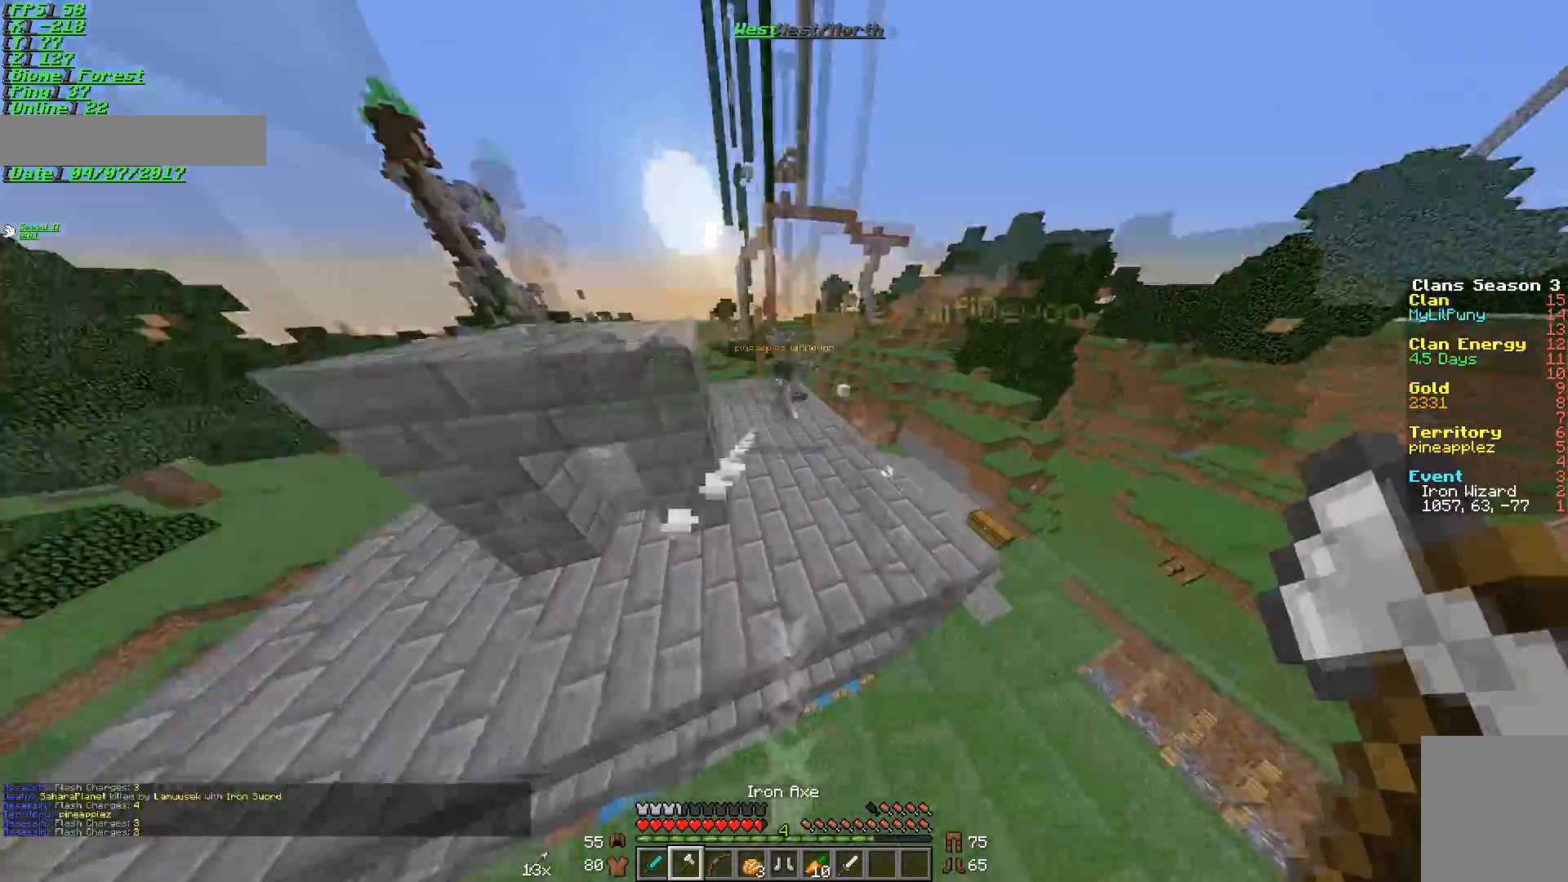
{"keys": ["d", "w"], "mouse": ["left"], "events": [[17, "mouse_right", "up"], [133, "d", "up"], [217, "mouse_left", "down"], [234, "d", "down"], [317, "mouse_left", "up"], [334, "mouse_left", "down"], [350, "d", "up"], [450, "d", "down"]]}
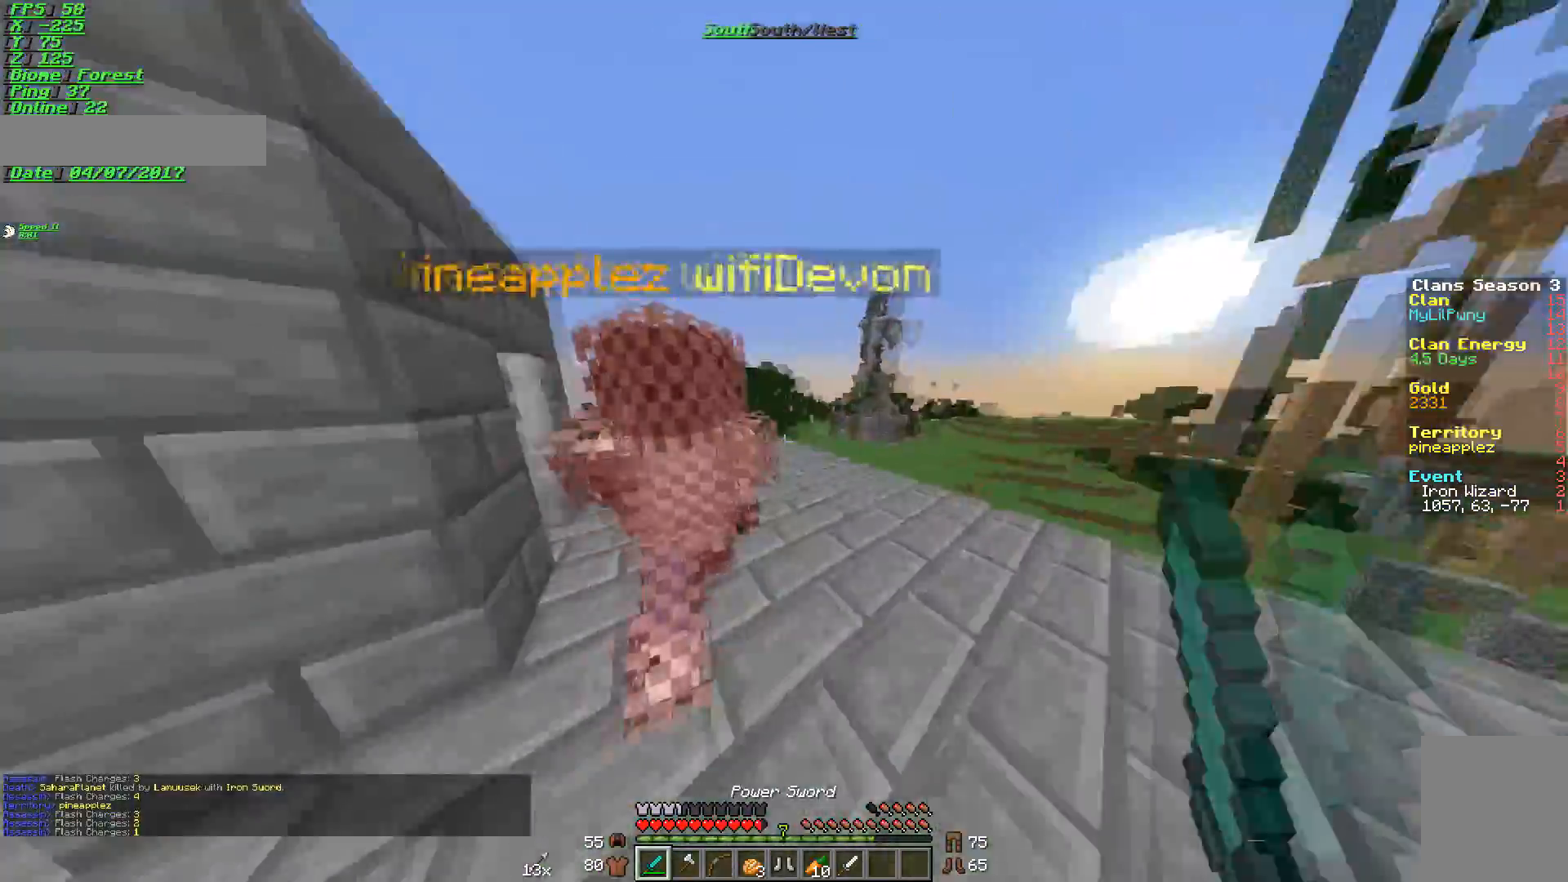
{"keys": ["w"], "mouse": ["left"], "events": [[51, "d", "up"], [67, "mouse_left", "up"], [84, "mouse_left", "down"], [201, "mouse_left", "up"], [251, "a", "down"], [251, "mouse_left", "down"], [284, "mouse_left", "up"], [284, "w", "up"], [334, "d", "down"], [334, "mouse_left", "down"], [334, "w", "down"], [434, "a", "up"], [451, "mouse_left", "up"], [468, "mouse_left", "down"], [484, "d", "up"]]}
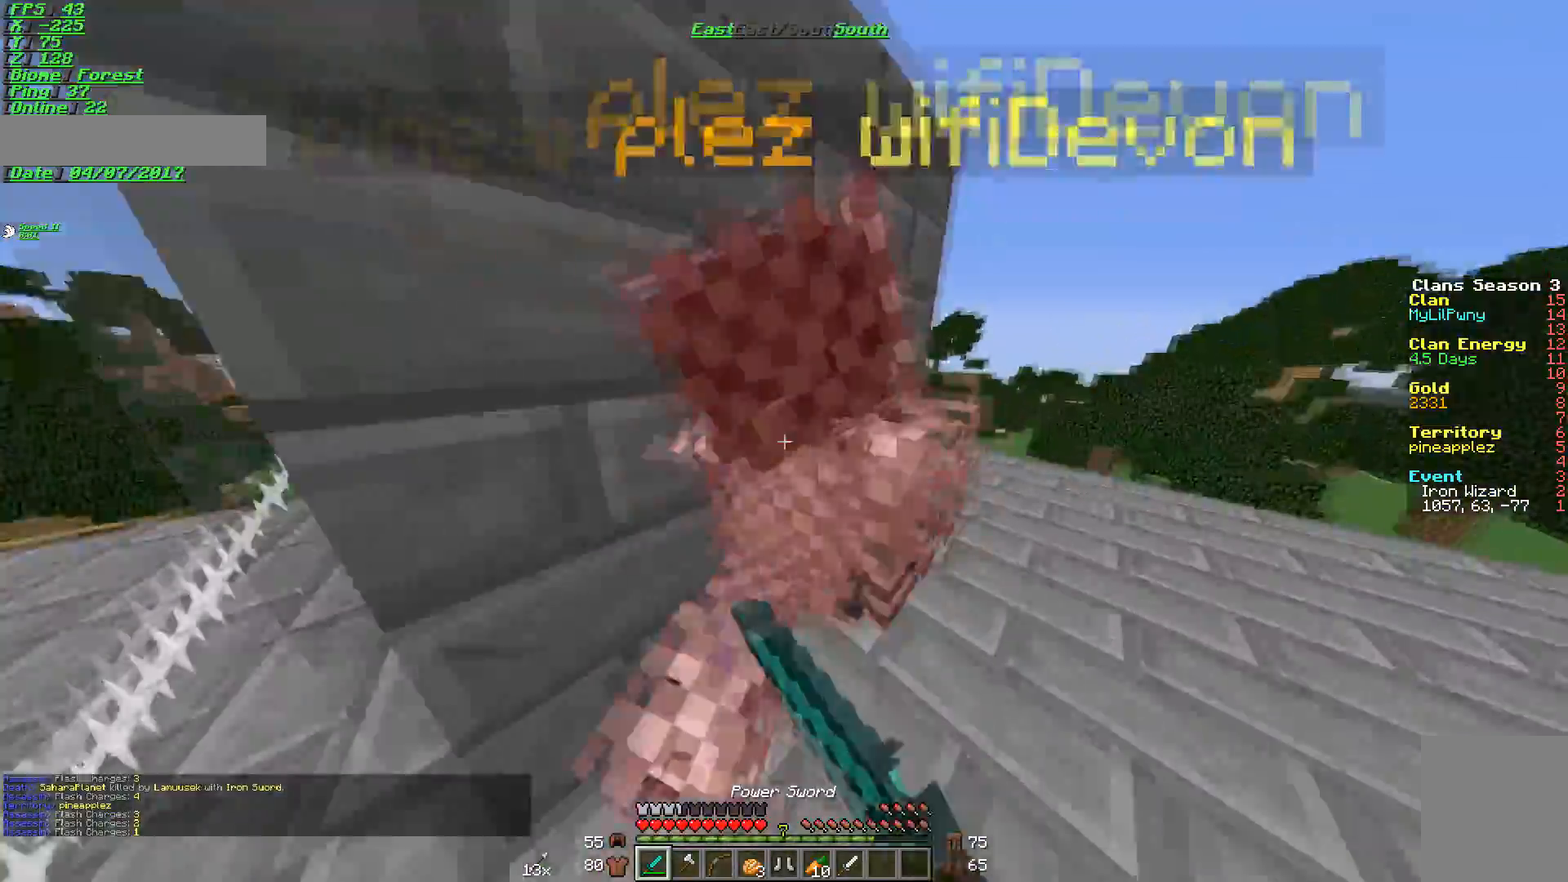
{"keys": ["d"], "mouse": ["left"], "events": [[50, "mouse_left", "up"], [83, "mouse_left", "down"], [184, "a", "down"], [284, "mouse_left", "up"], [334, "a", "up"], [334, "mouse_left", "down"], [334, "w", "up"], [400, "d", "down"], [400, "mouse_left", "up"], [500, "mouse_left", "down"]]}
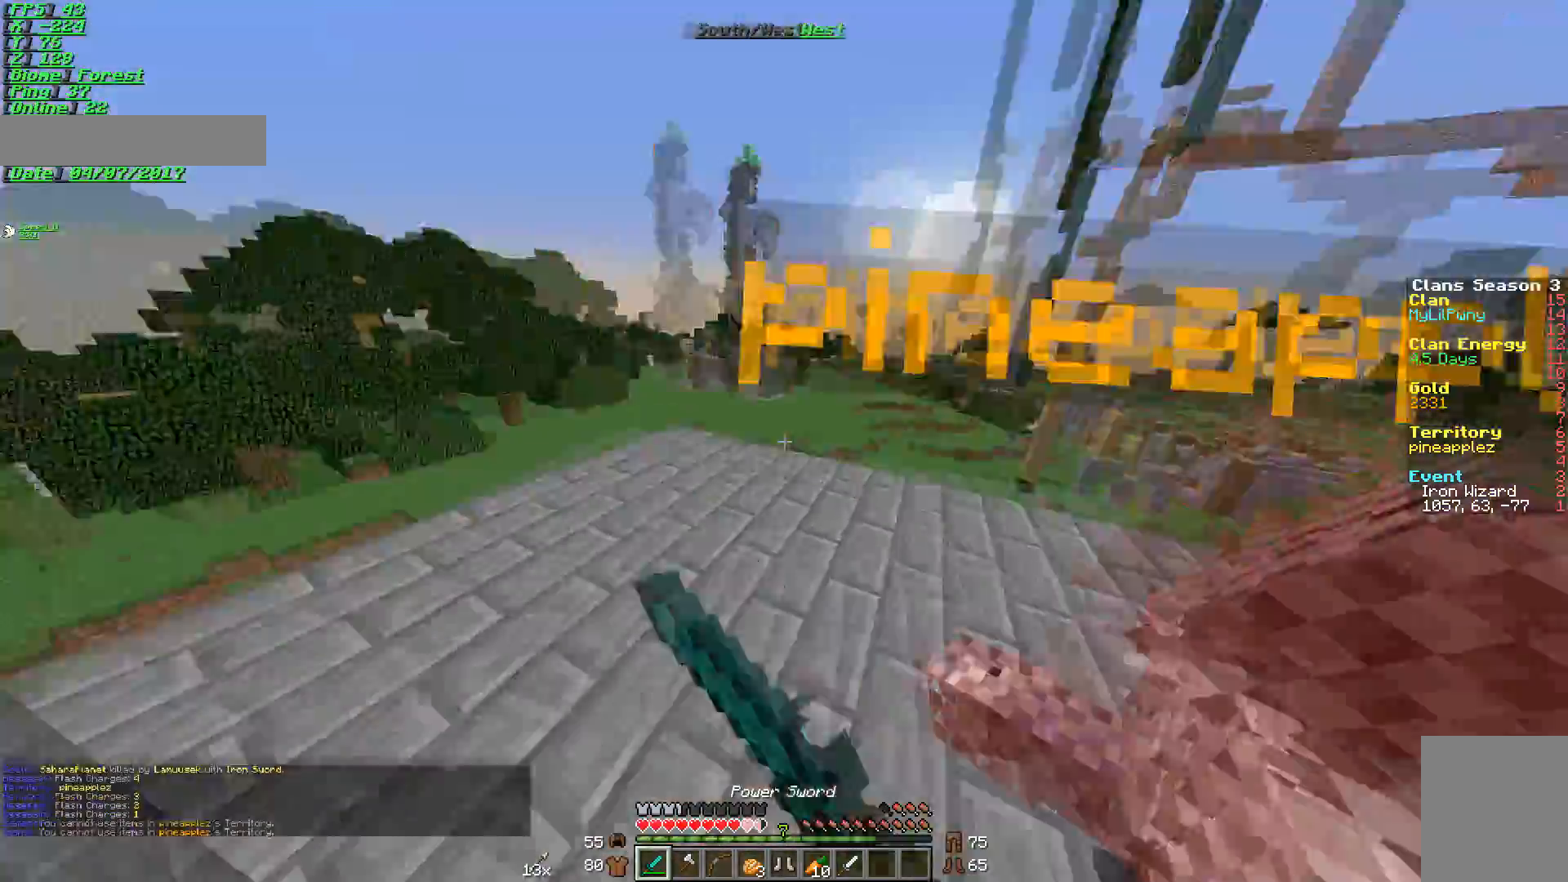
{"keys": ["a", "w"], "mouse": ["left"], "events": [[17, "d", "up"], [101, "a", "down"], [167, "mouse_left", "up"], [184, "s", "down"], [234, "a", "up"], [234, "mouse_left", "down"], [301, "s", "up"], [317, "mouse_left", "up"], [334, "mouse_left", "down"], [401, "a", "down"], [401, "mouse_left", "up"], [434, "mouse_left", "down"], [484, "w", "down"]]}
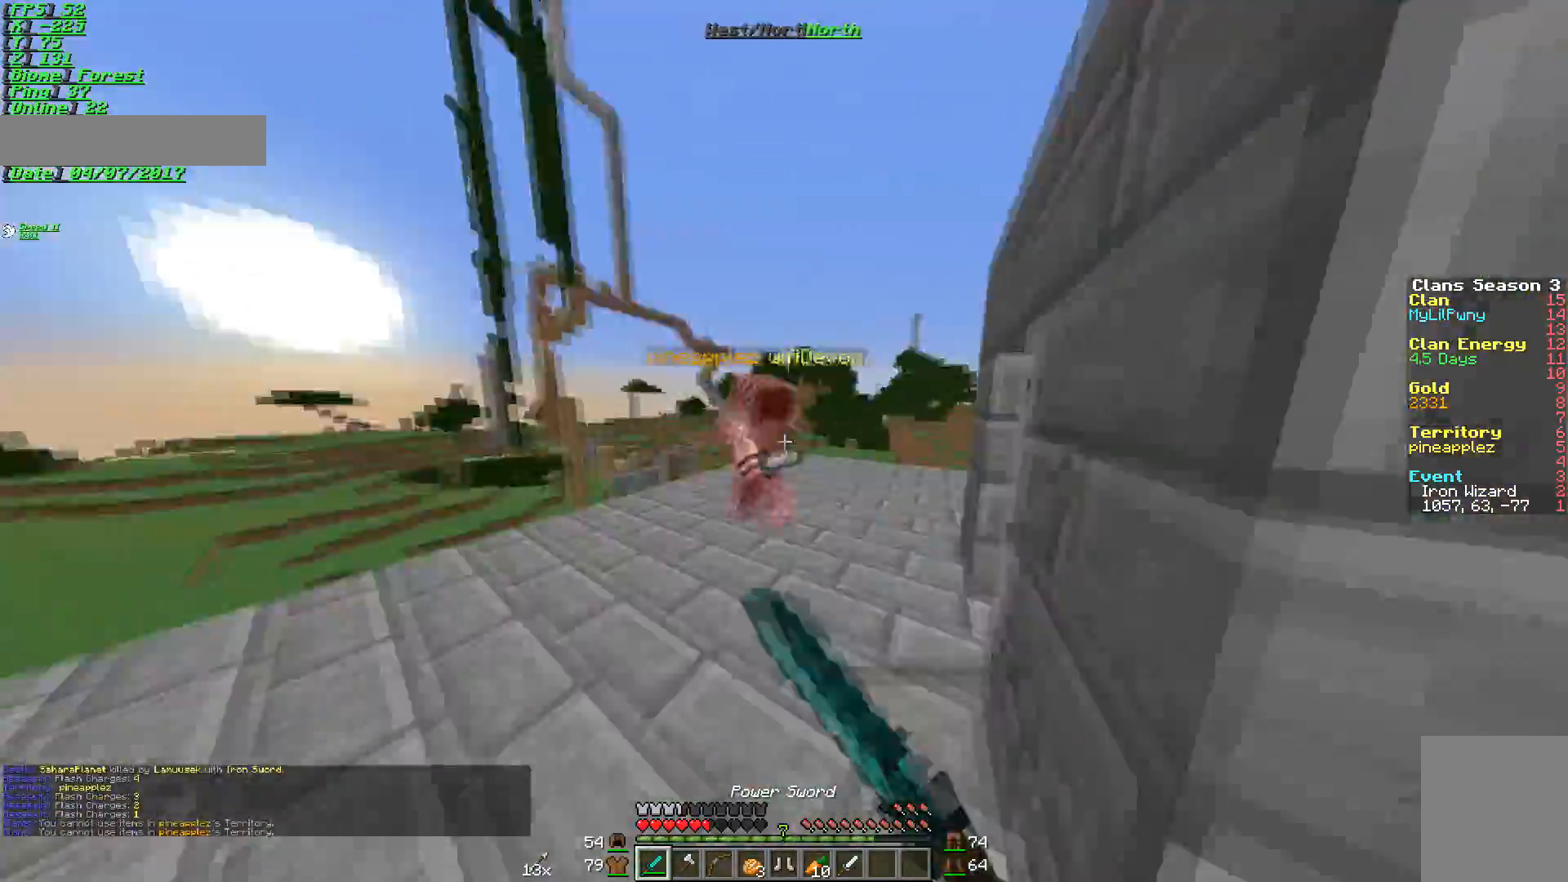
{"keys": ["d", "s"], "mouse": ["right"], "events": [[50, "mouse_left", "up"], [83, "mouse_left", "down"], [200, "mouse_right", "down"], [250, "a", "up"], [300, "w", "up"], [350, "d", "down"], [350, "mouse_left", "up"], [400, "s", "down"]]}
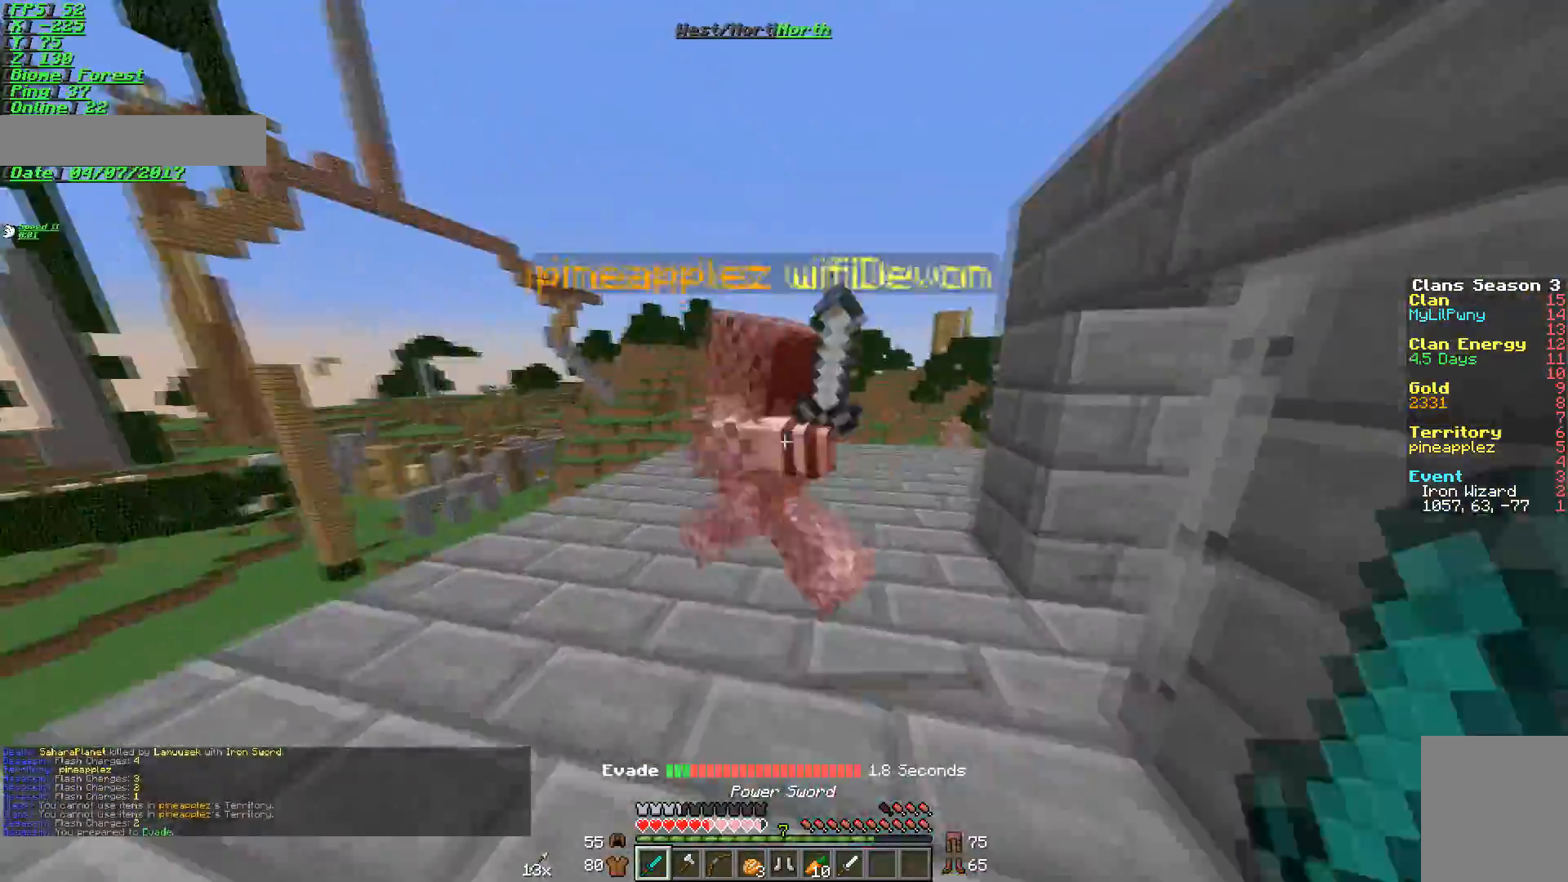
{"keys": ["s"], "mouse": [], "events": [[101, "d", "up"], [101, "s", "up"], [351, "a", "down"], [384, "a", "up"], [384, "s", "down"], [434, "mouse_right", "up"]]}
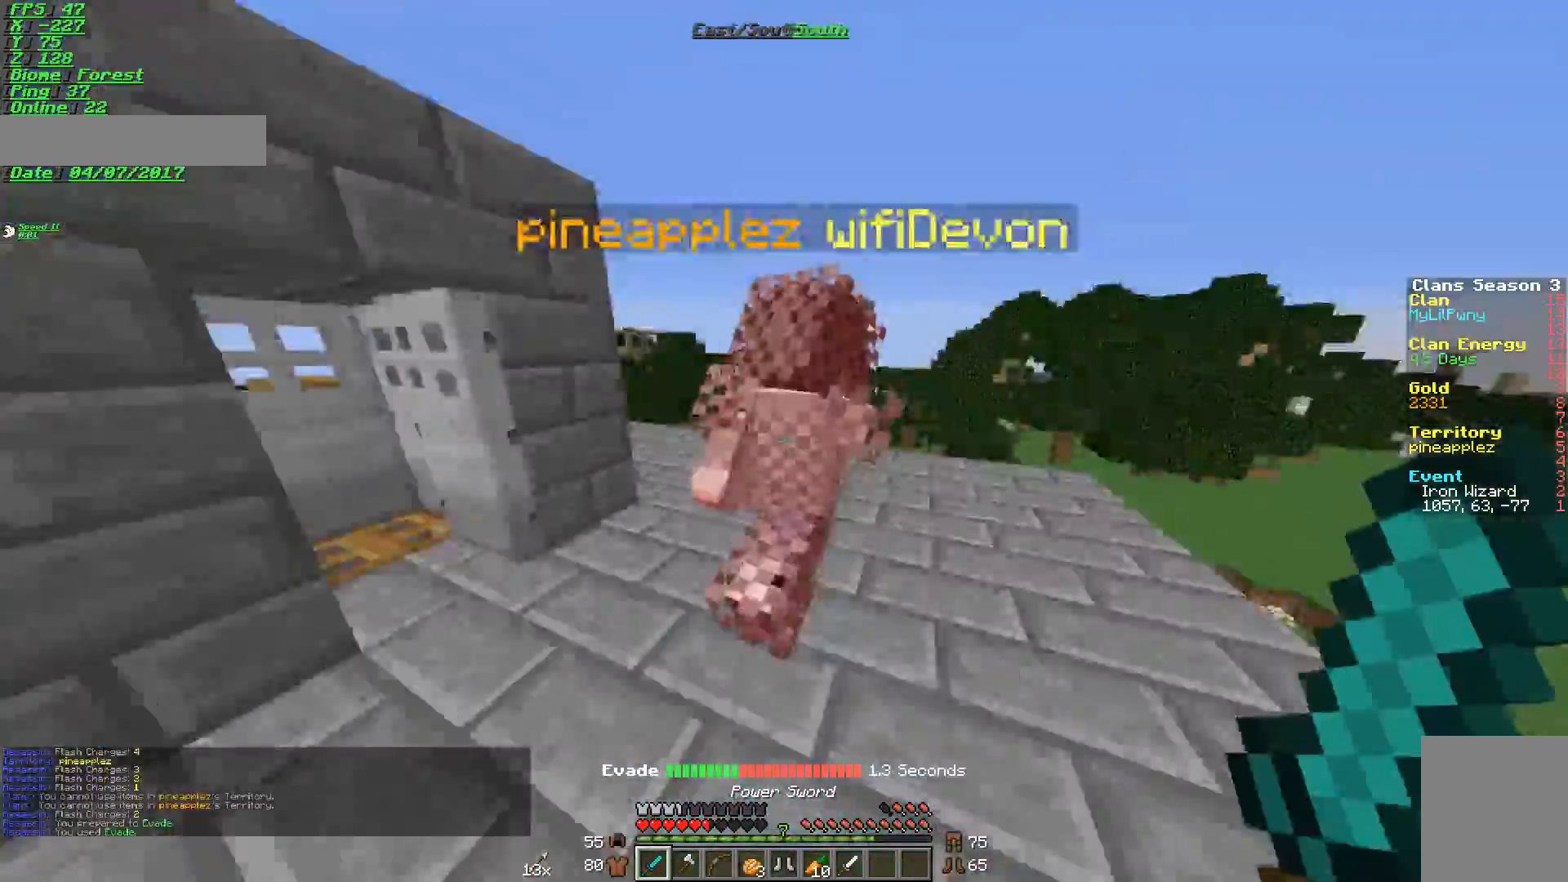
{"keys": ["a"], "mouse": ["left"], "events": [[33, "a", "down"], [33, "mouse_left", "down"], [33, "s", "up"], [83, "mouse_left", "up"], [133, "mouse_left", "down"], [133, "w", "down"], [200, "mouse_left", "up"], [234, "mouse_left", "down"], [350, "w", "up"], [384, "mouse_left", "up"], [450, "mouse_left", "down"]]}
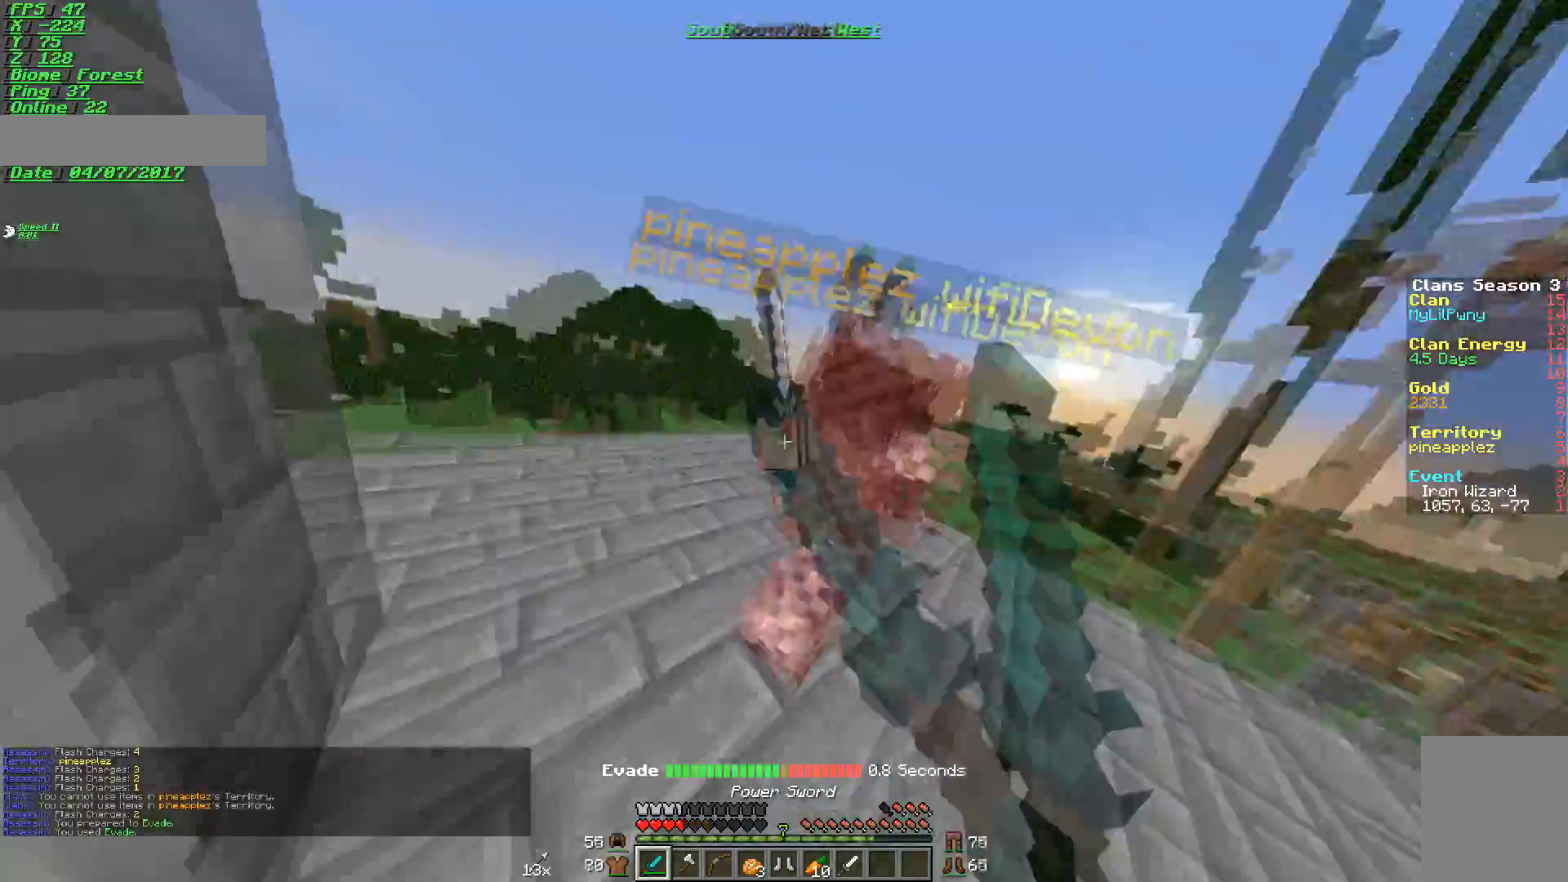
{"keys": ["a"], "mouse": ["left"], "events": [[51, "mouse_left", "up"], [84, "mouse_left", "down"], [134, "mouse_left", "up"], [201, "mouse_left", "down"], [284, "mouse_left", "up"], [351, "mouse_left", "down"], [401, "mouse_left", "up"], [501, "mouse_left", "down"]]}
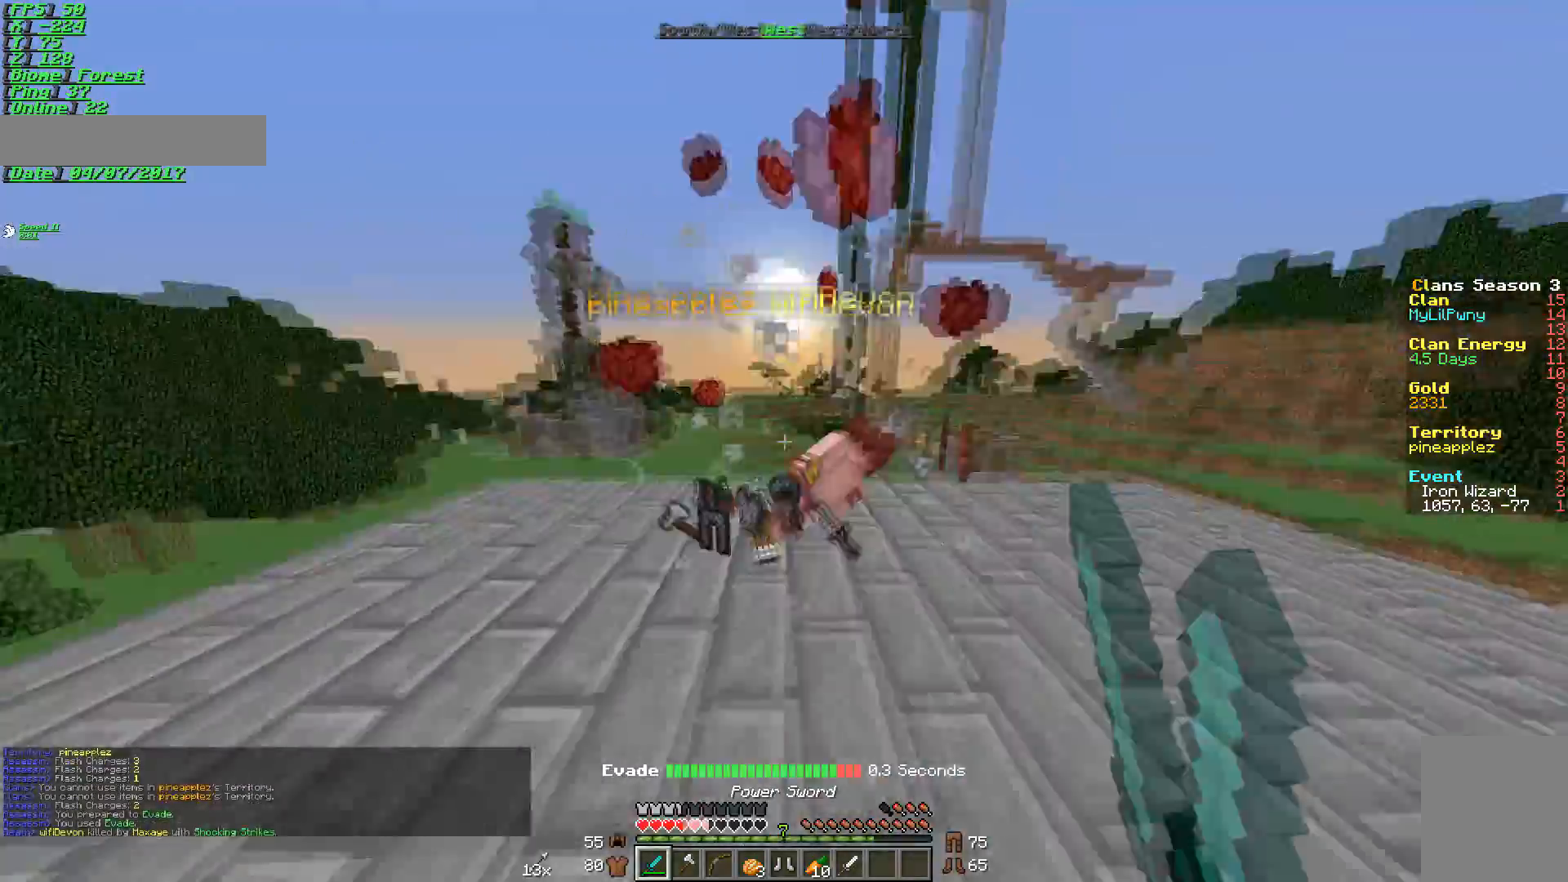
{"keys": ["d", "w"], "mouse": [], "events": [[67, "w", "down"], [150, "mouse_left", "up"], [350, "a", "up"], [450, "d", "down"]]}
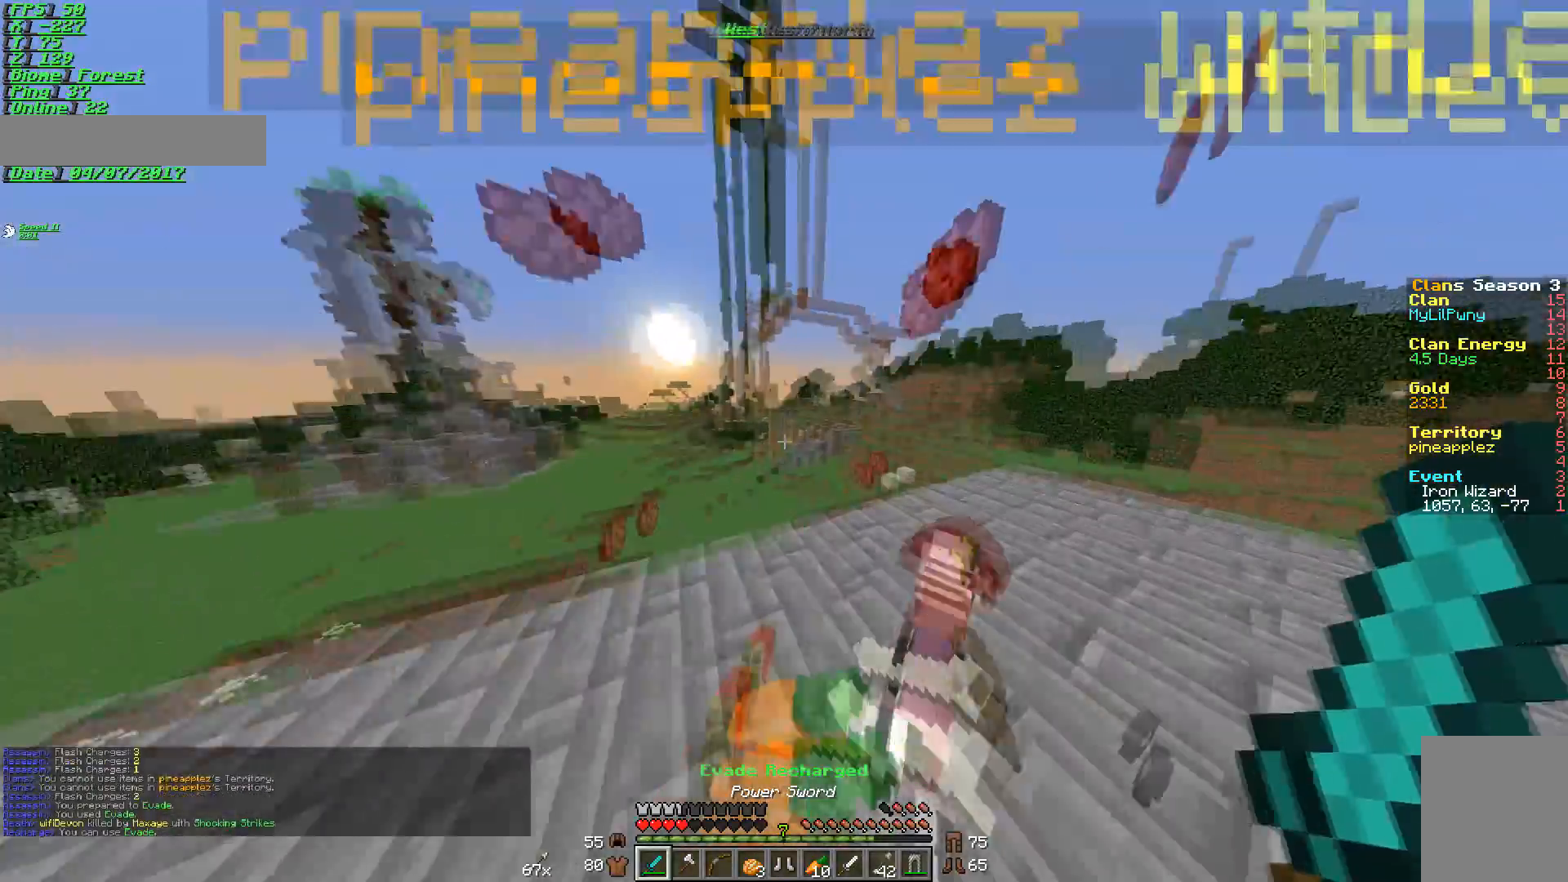
{"keys": ["d", "w"], "mouse": [], "events": [[134, "d", "up"], [384, "d", "down"]]}
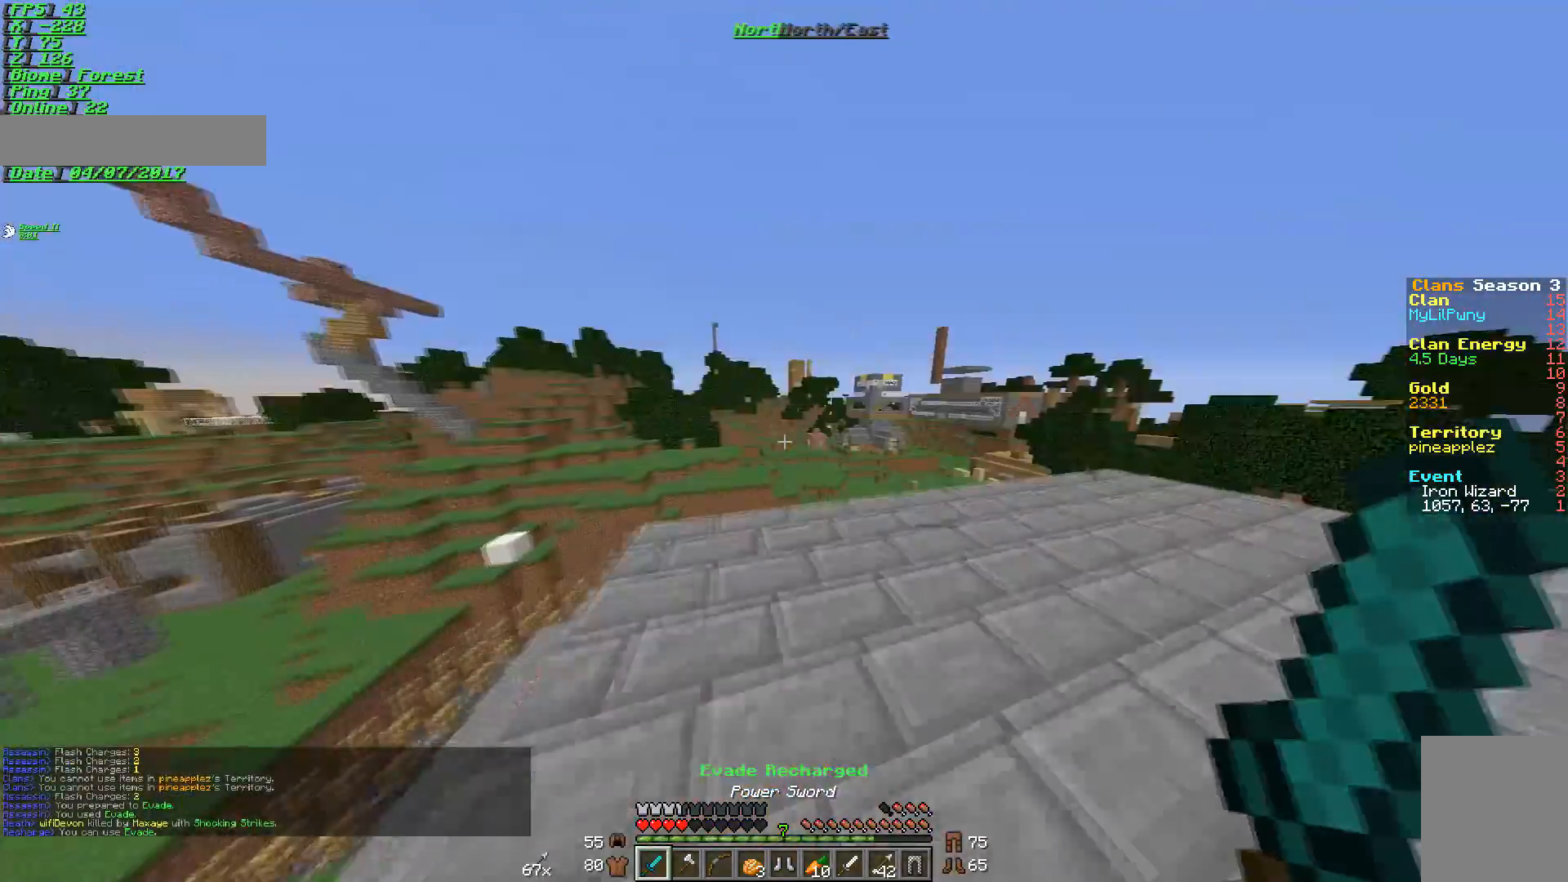
{"keys": ["w"], "mouse": [], "events": [[133, "d", "up"]]}
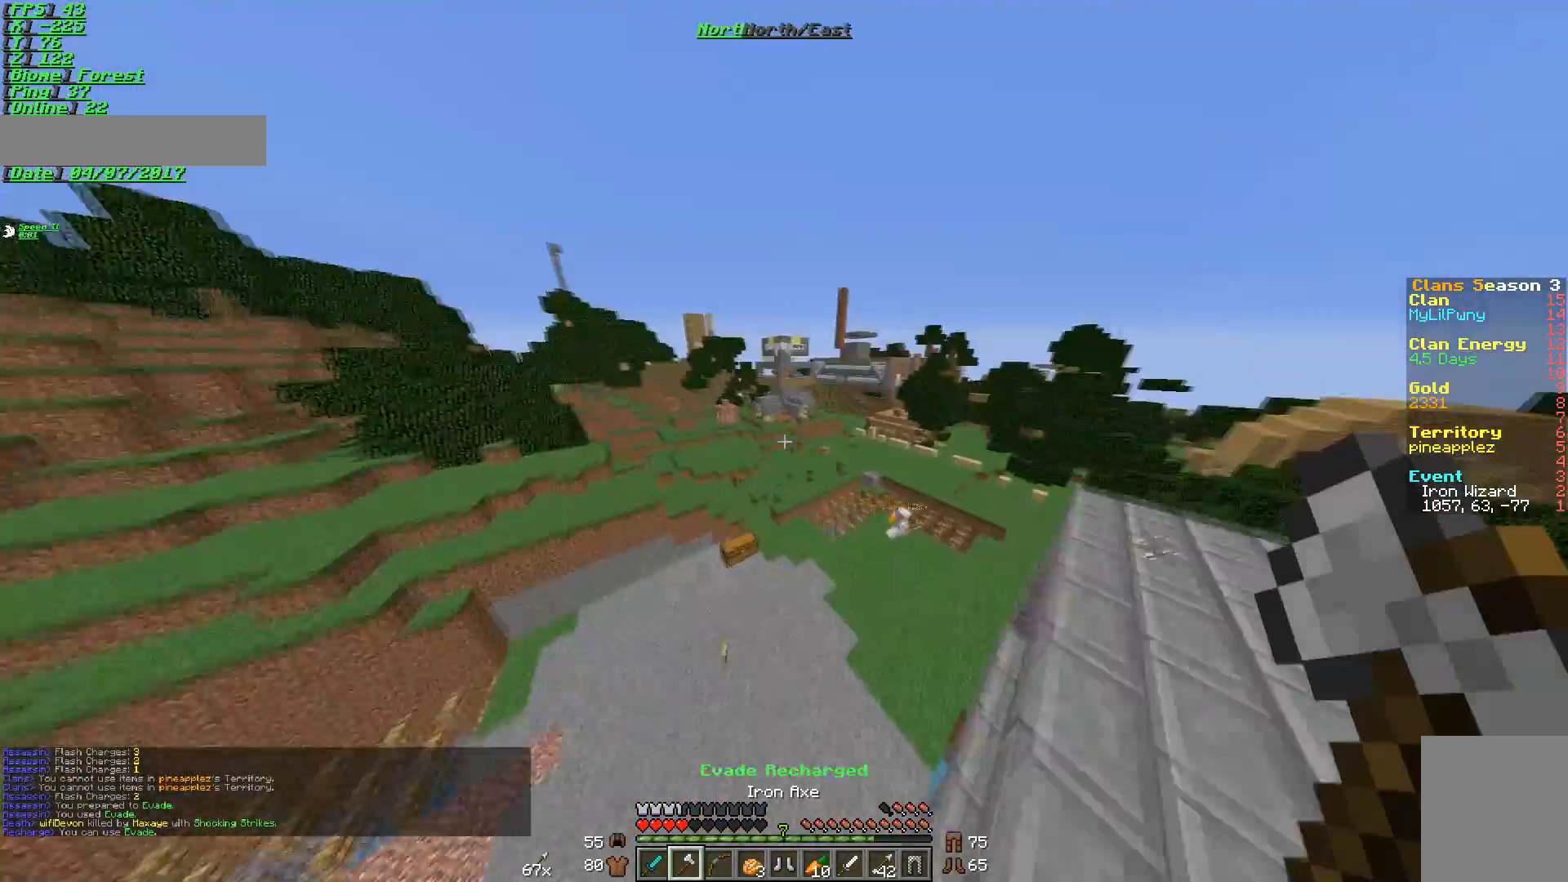
{"keys": ["w"], "mouse": ["right"], "events": [[501, "mouse_right", "down"]]}
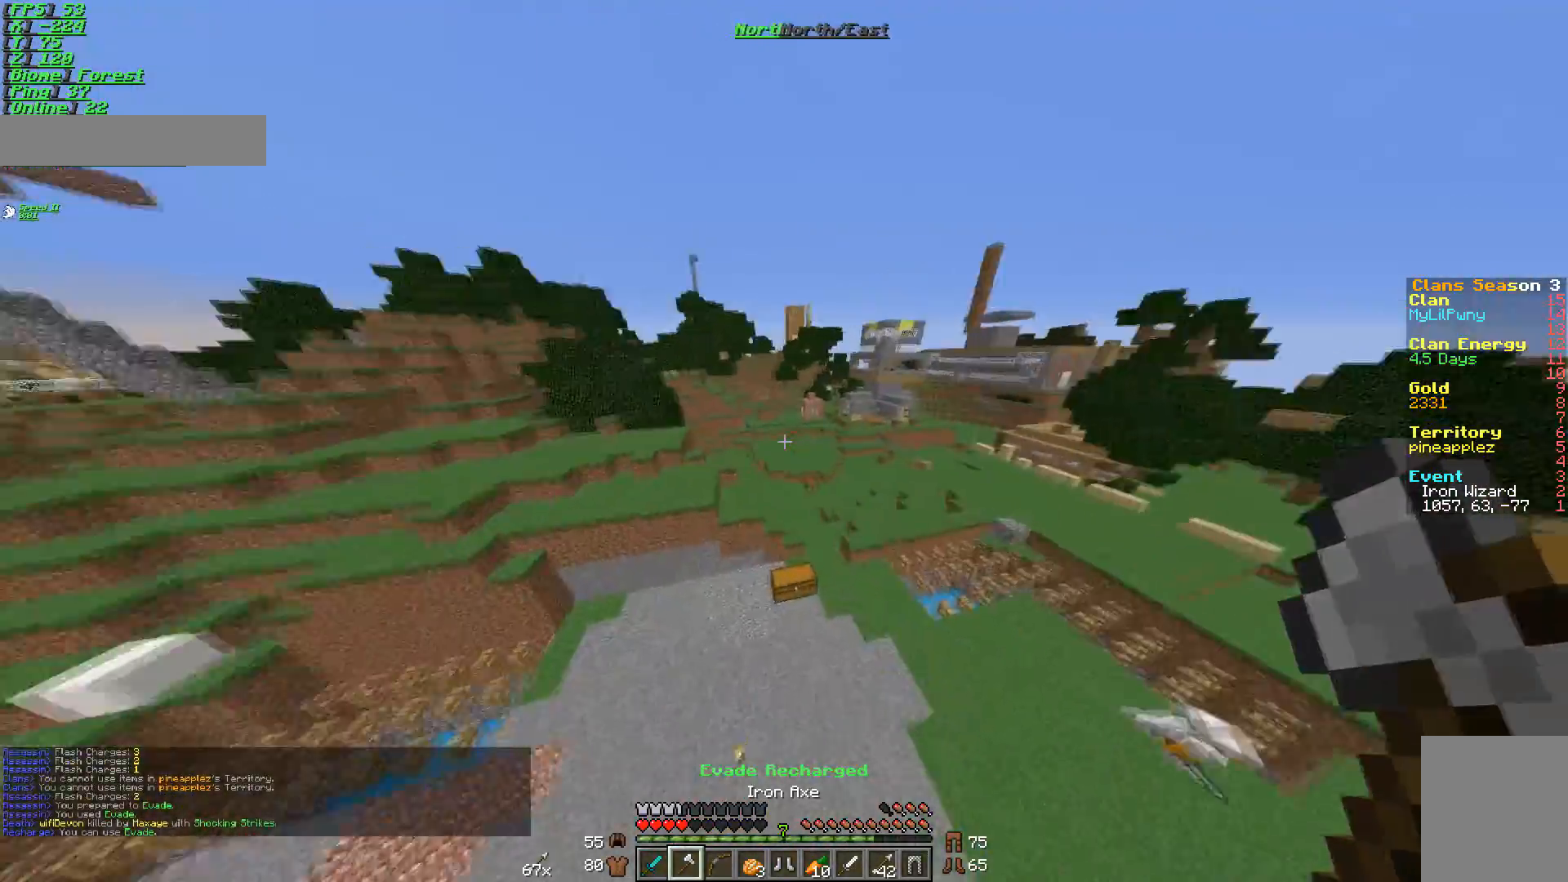
{"keys": ["w"], "mouse": [], "events": [[50, "mouse_right", "up"], [83, "mouse_right", "down"], [183, "mouse_right", "up"], [234, "mouse_right", "down"], [317, "mouse_right", "up"]]}
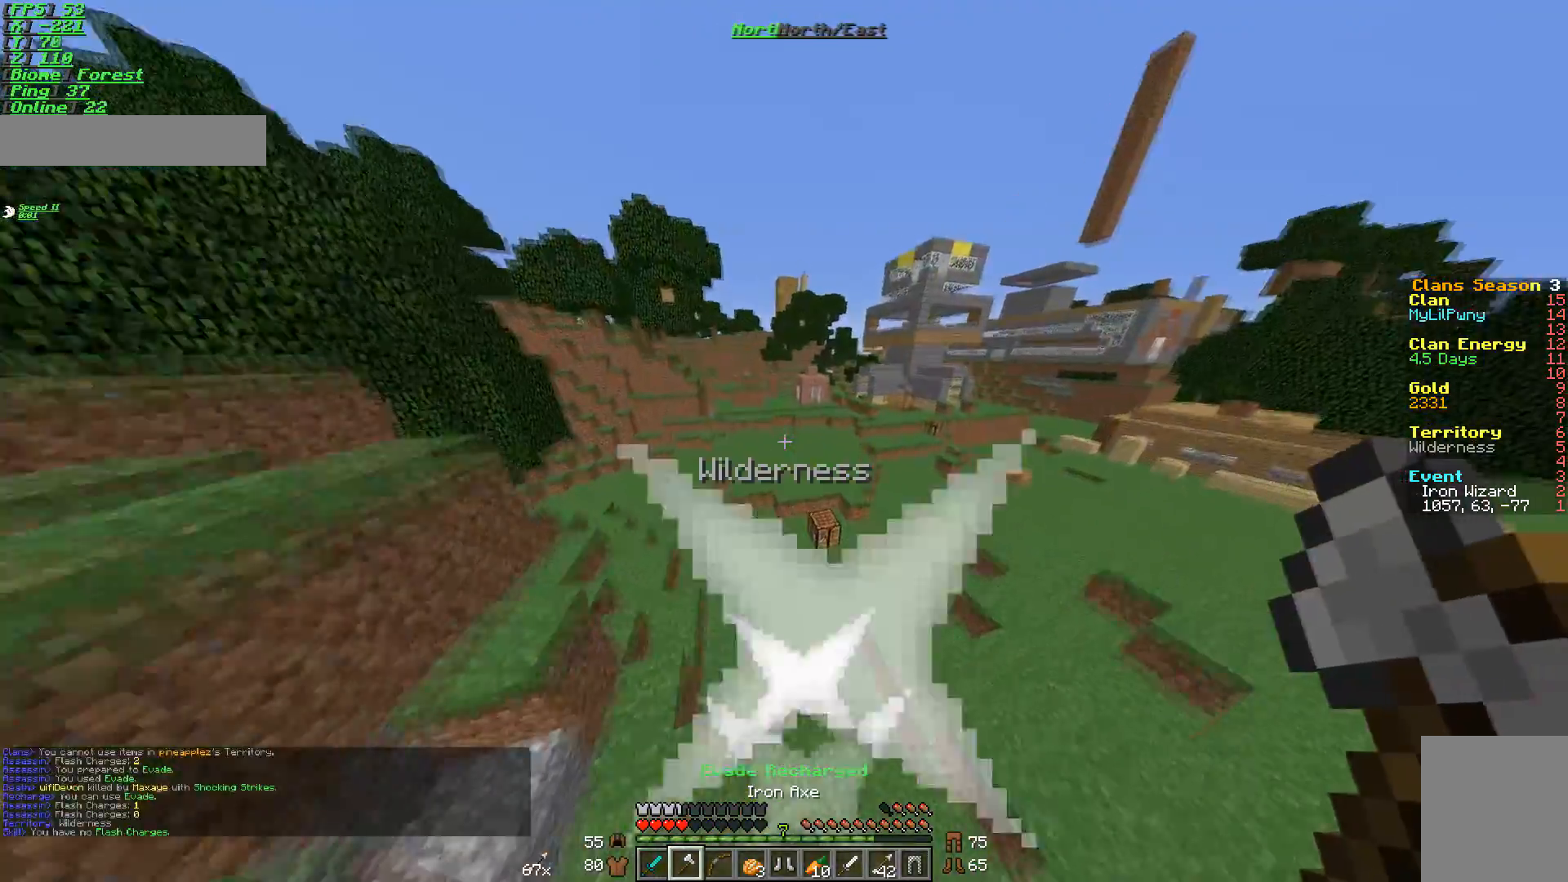
{"keys": [], "mouse": ["left"], "events": [[67, "mouse_left", "down"], [67, "w", "up"], [151, "mouse_left", "up"], [184, "mouse_left", "down"], [284, "mouse_left", "up"], [368, "mouse_left", "down"], [434, "mouse_left", "up"], [484, "mouse_left", "down"]]}
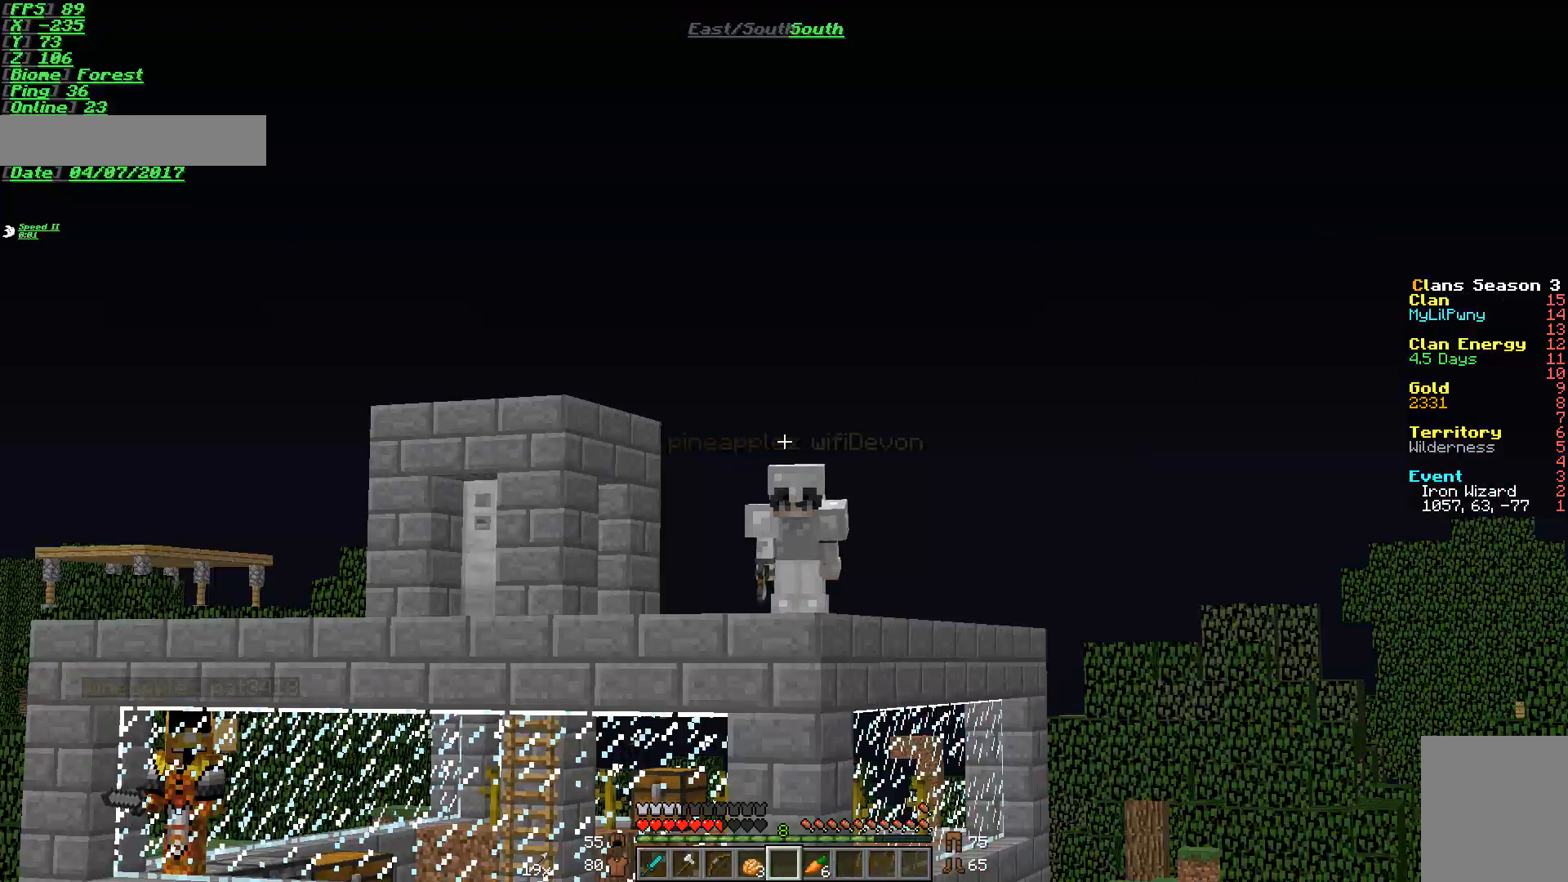
{"keys": [], "mouse": [], "events": [[67, "mouse_left", "up"]]}
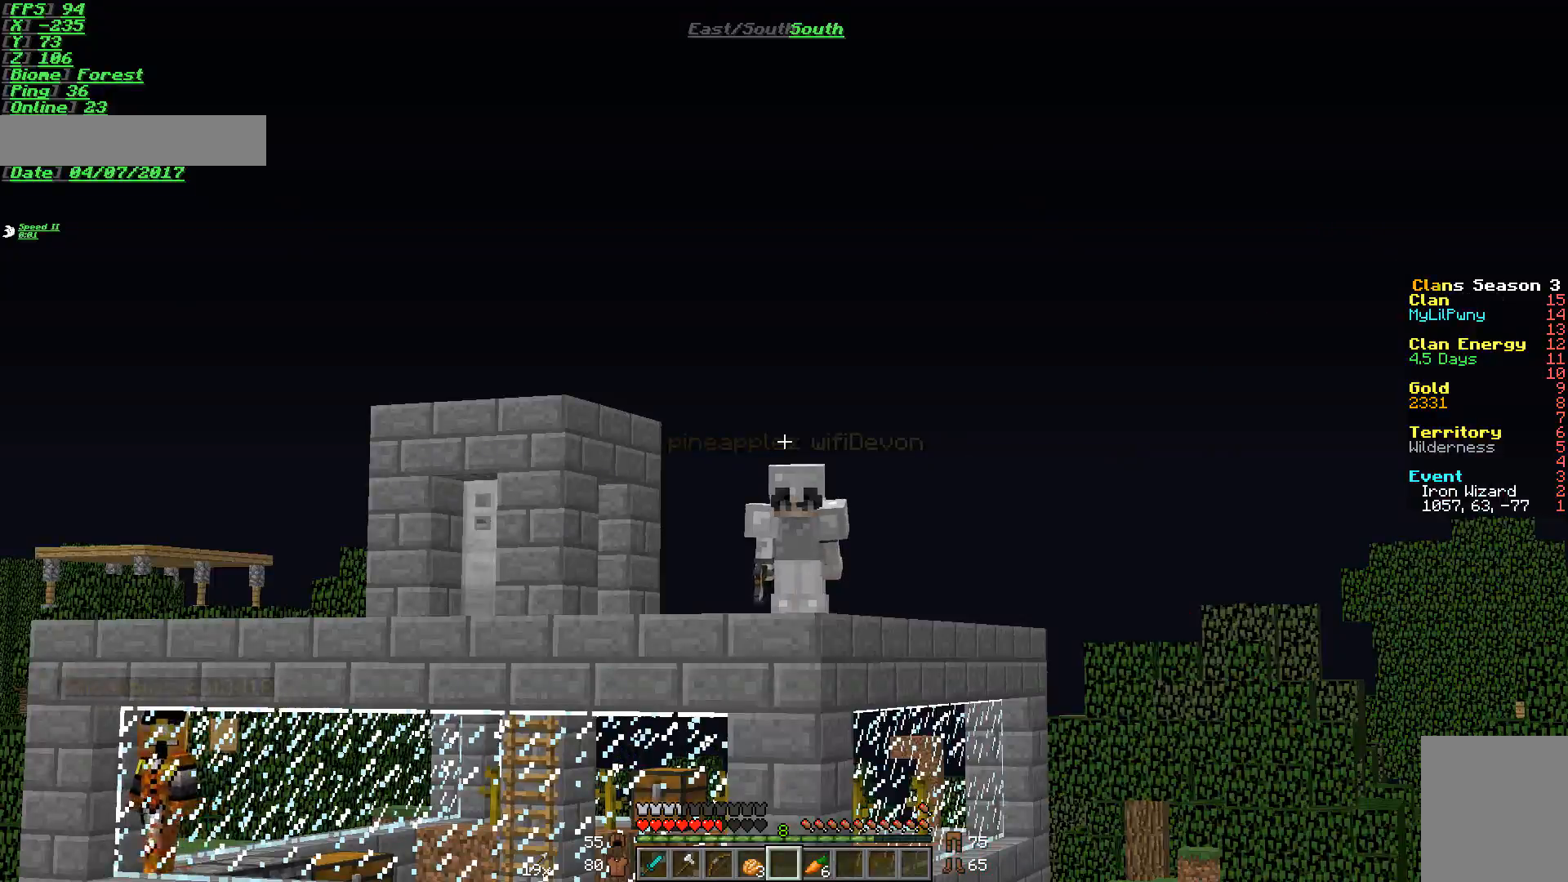
{"keys": [], "mouse": [], "events": [[17, "mouse_left", "down"], [284, "mouse_left", "up"], [384, "mouse_left", "down"], [501, "mouse_left", "up"]]}
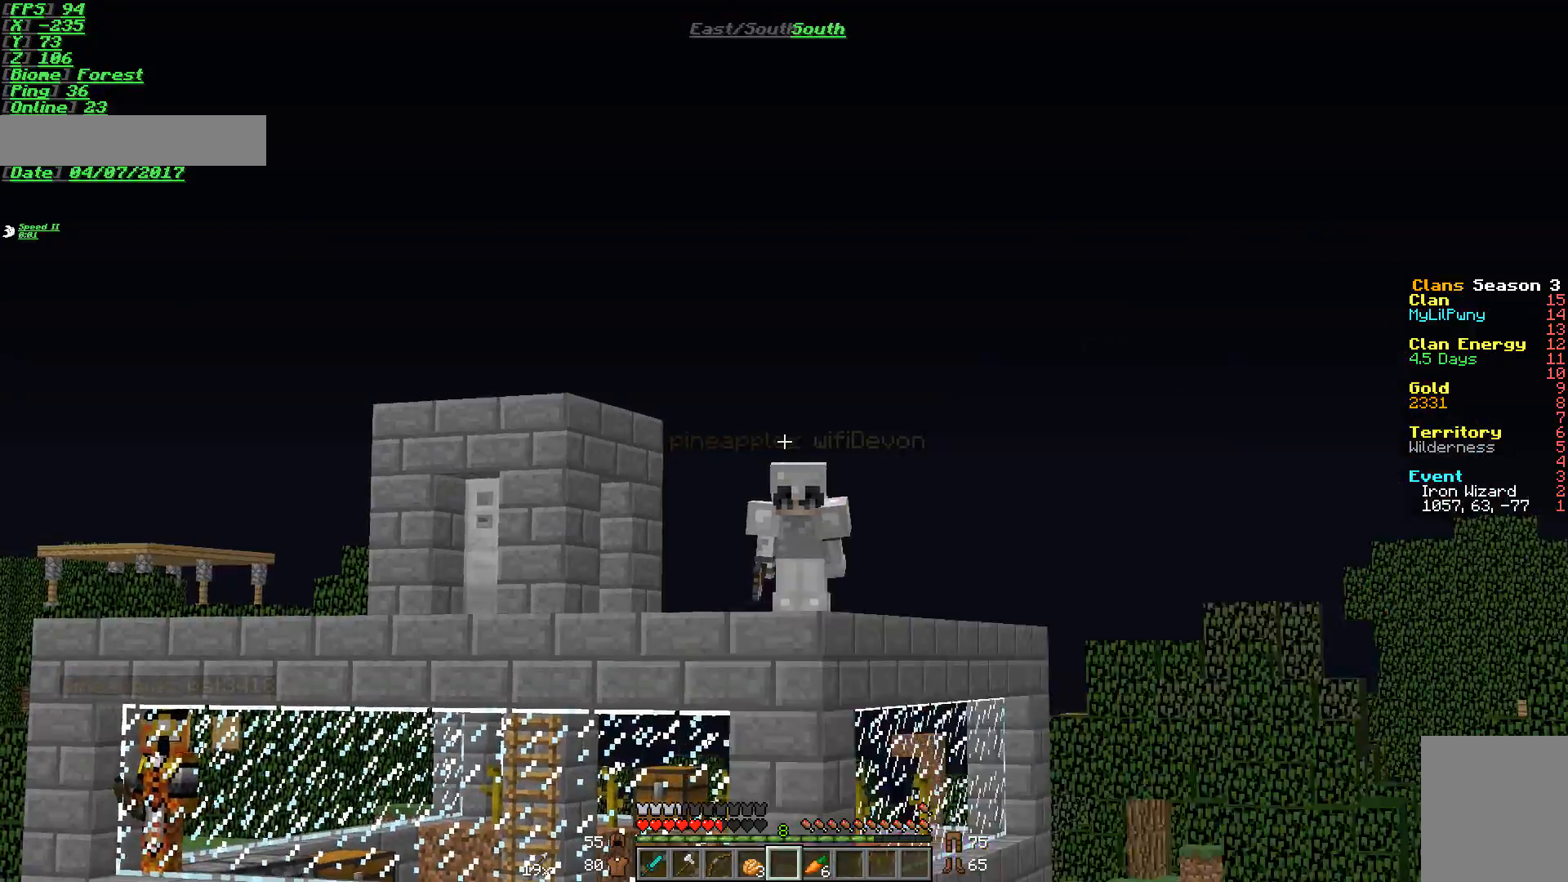
{"keys": [], "mouse": [], "events": [[317, "mouse_left", "down"], [434, "mouse_left", "up"]]}